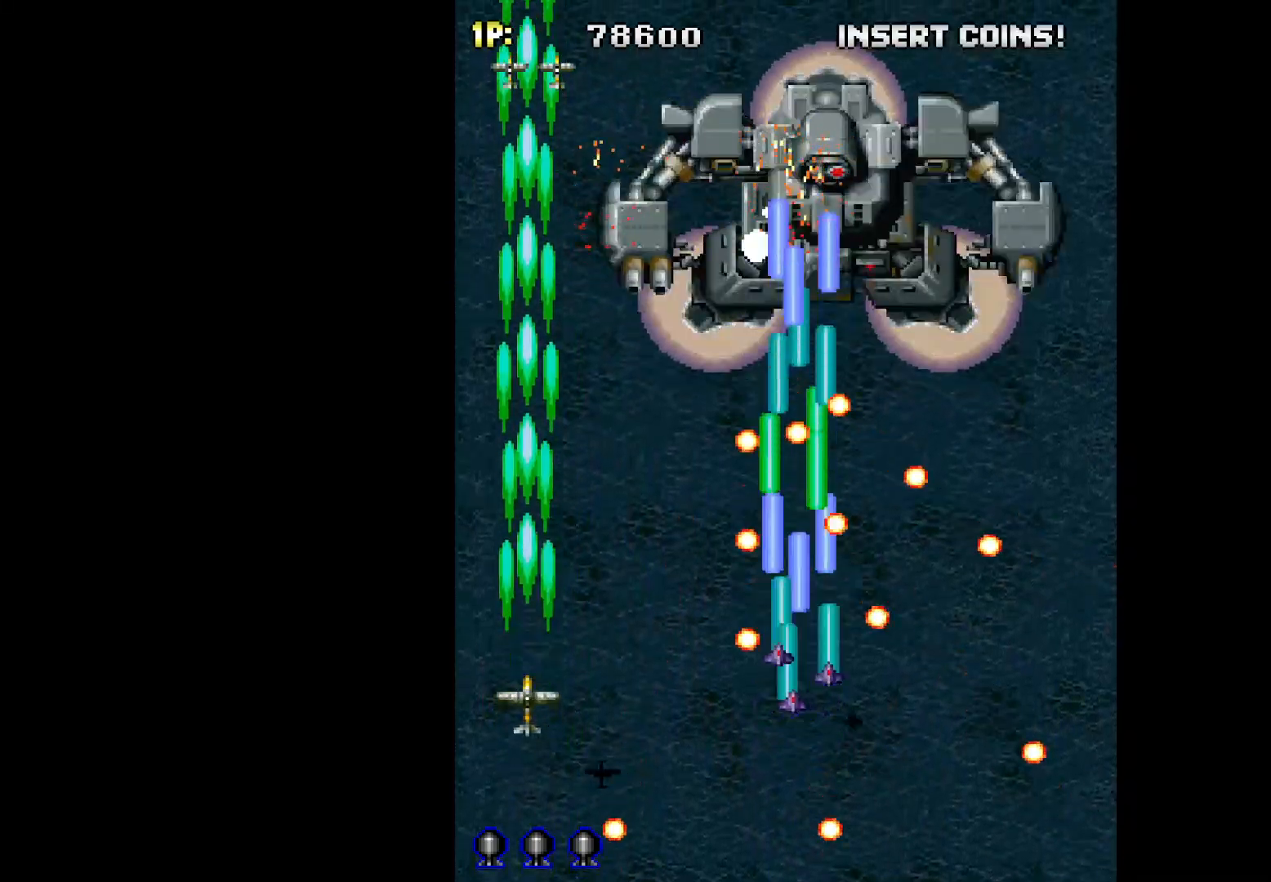
Gameplay with keyboard; each line is a JSON object with the keys held at the frame after it. "events" lists presses ("down") and releases ("up") of "c", "d", "down", "left", "q", "right", "s", "shift", "space", "up", "w" and "x" between this image and that frame as [ms after this image, input, new state], when the widget could be followed in between. No other keys are recorded. Mouse input is not recorded.
{"keys": ["q"], "events": [[133, "down", "down"], [233, "down", "up"], [417, "right", "up"]]}
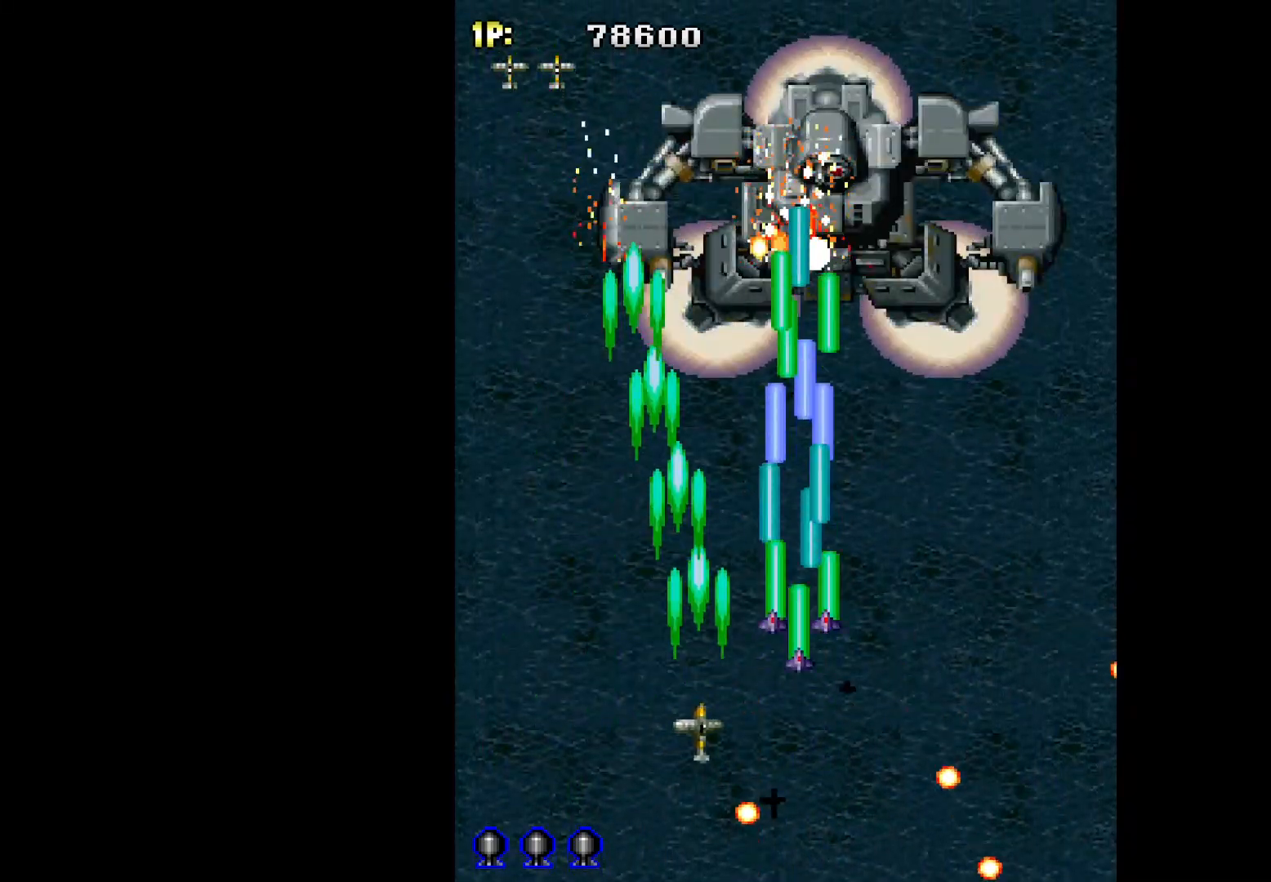
{"keys": ["down", "q"], "events": [[50, "right", "down"], [150, "down", "down"], [283, "right", "up"]]}
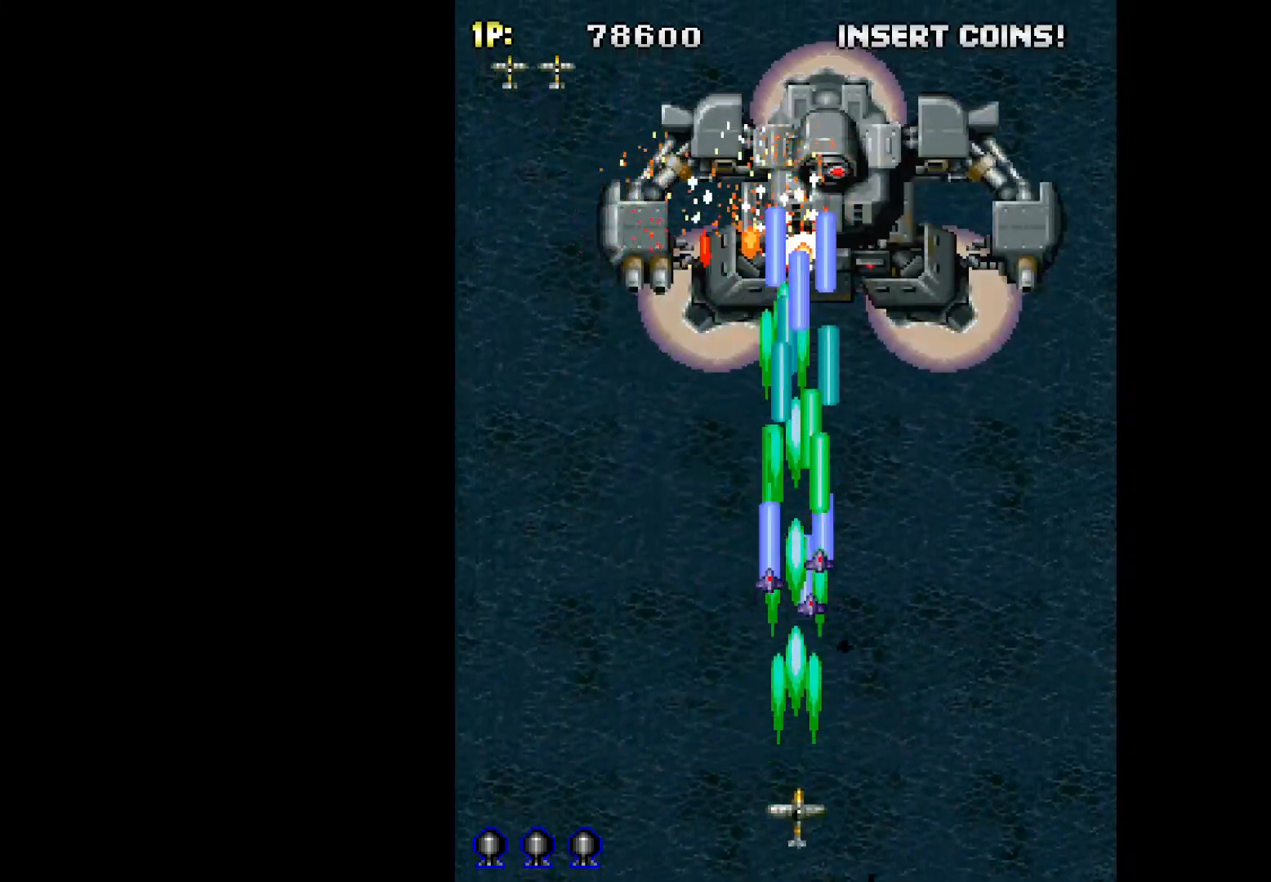
{"keys": ["q"], "events": [[33, "down", "up"]]}
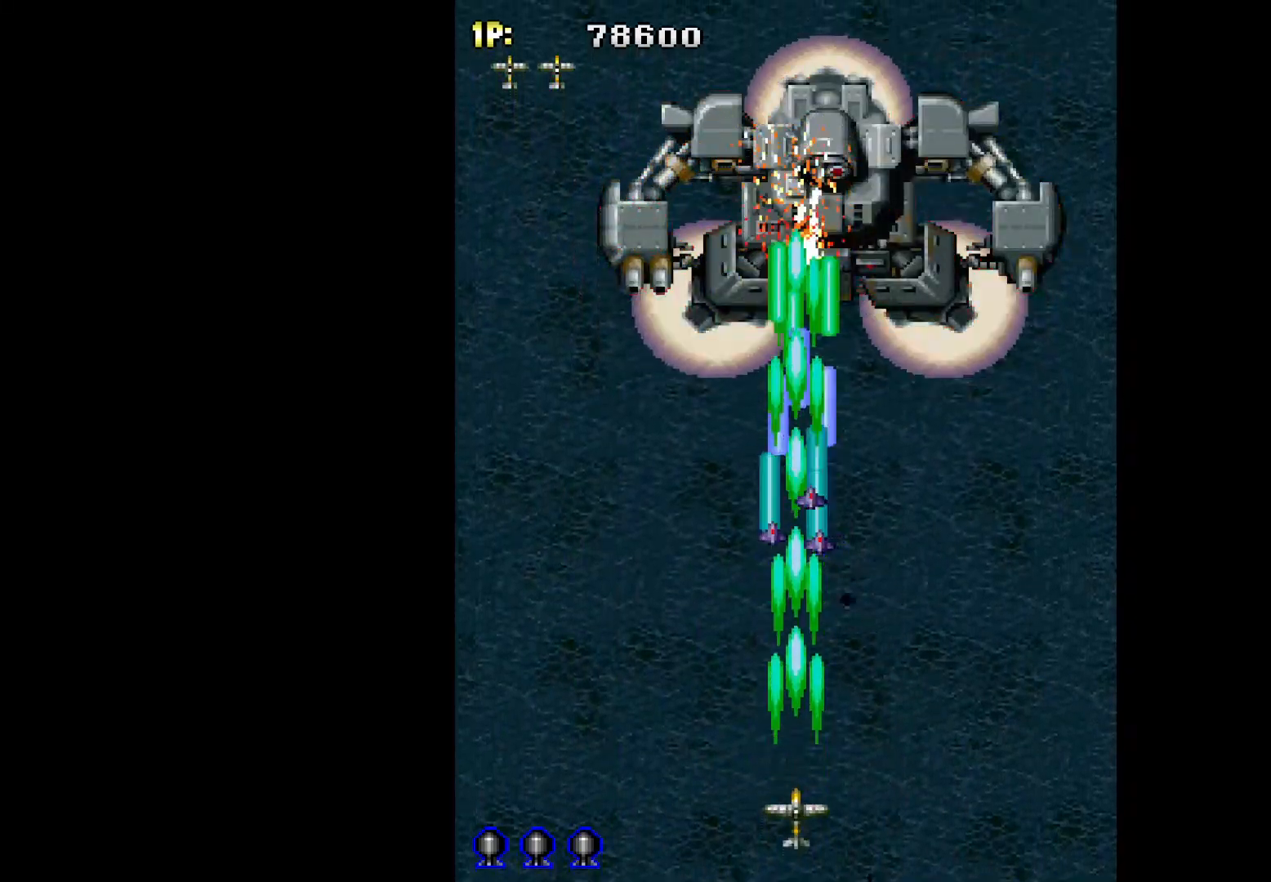
{"keys": ["q"], "events": []}
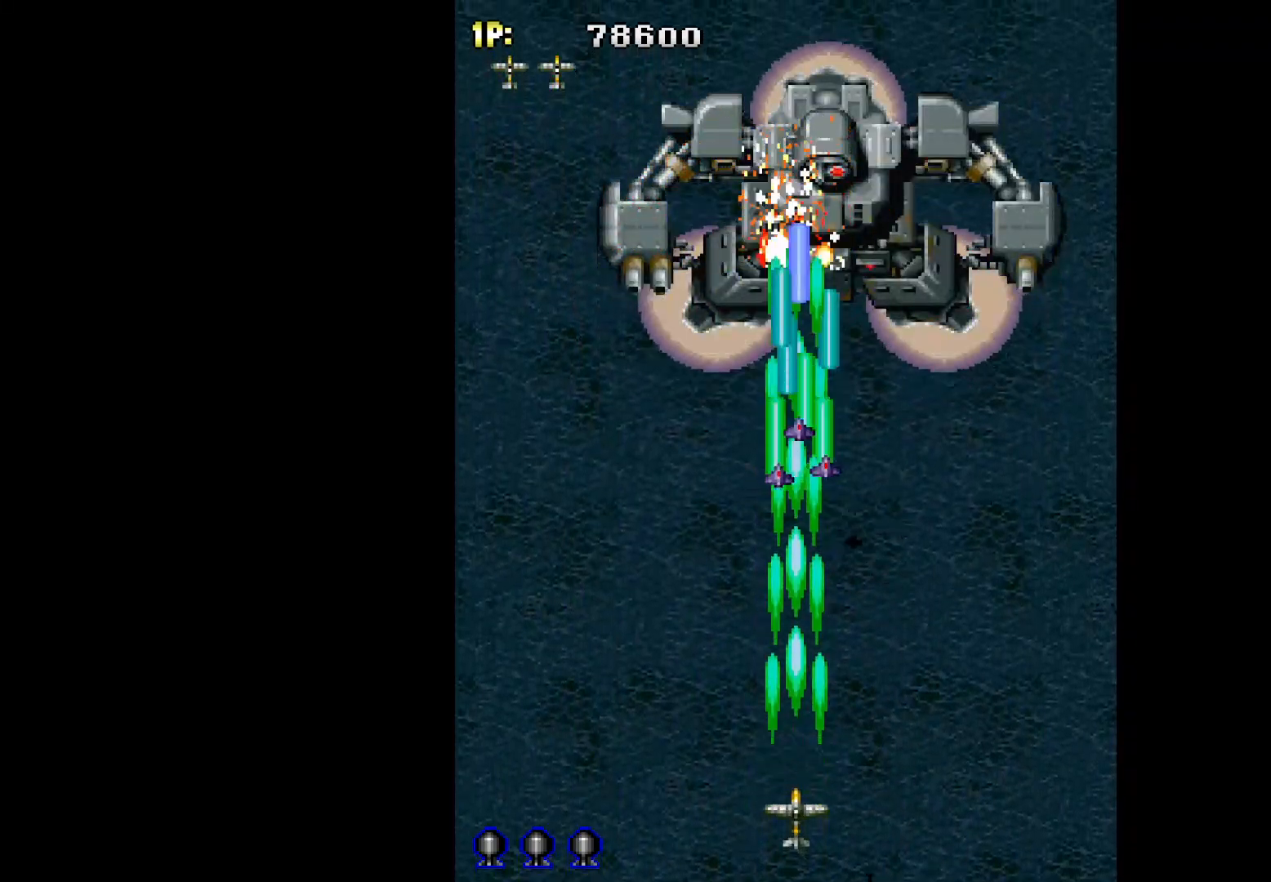
{"keys": ["q"], "events": []}
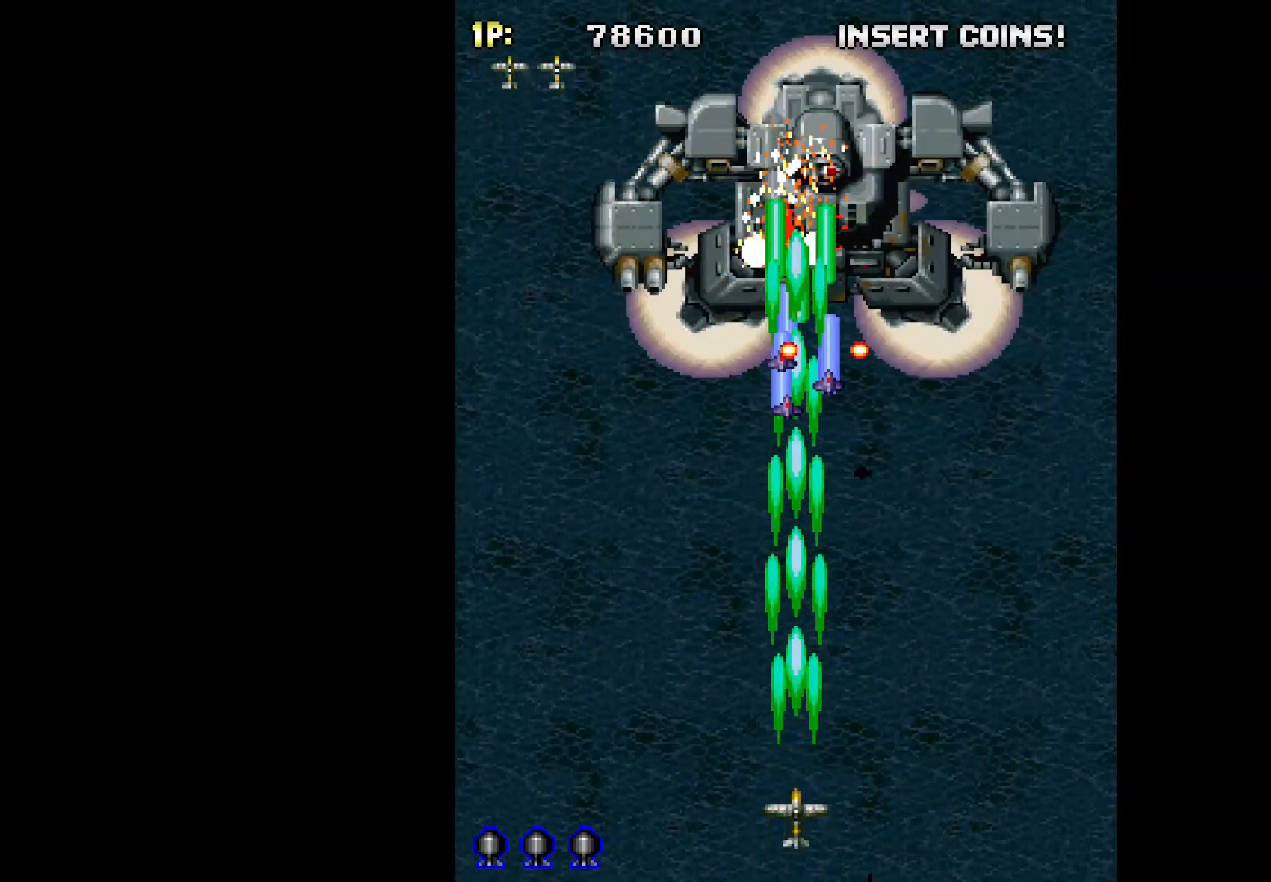
{"keys": ["q"], "events": [[350, "left", "down"], [450, "left", "up"]]}
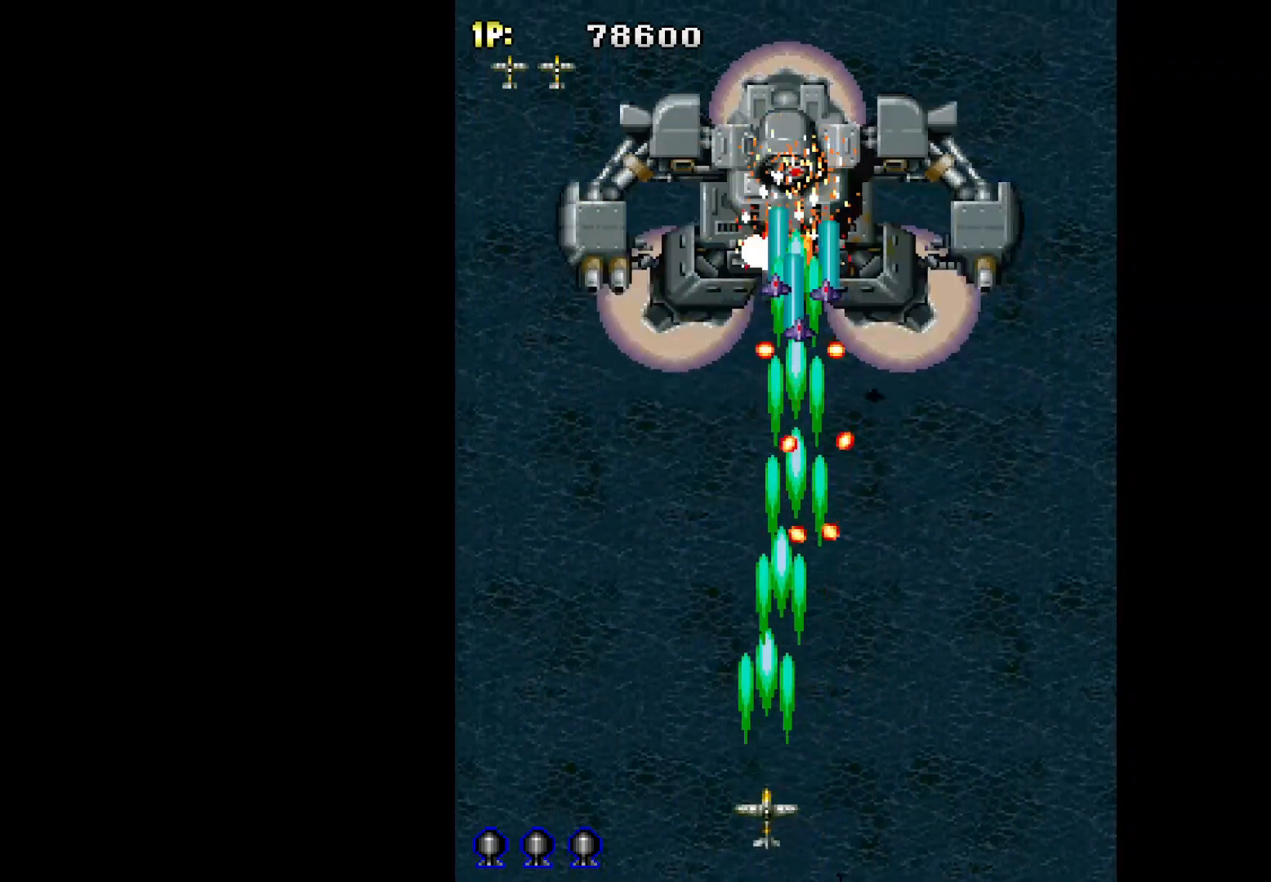
{"keys": ["q"], "events": [[267, "left", "down"], [317, "left", "up"]]}
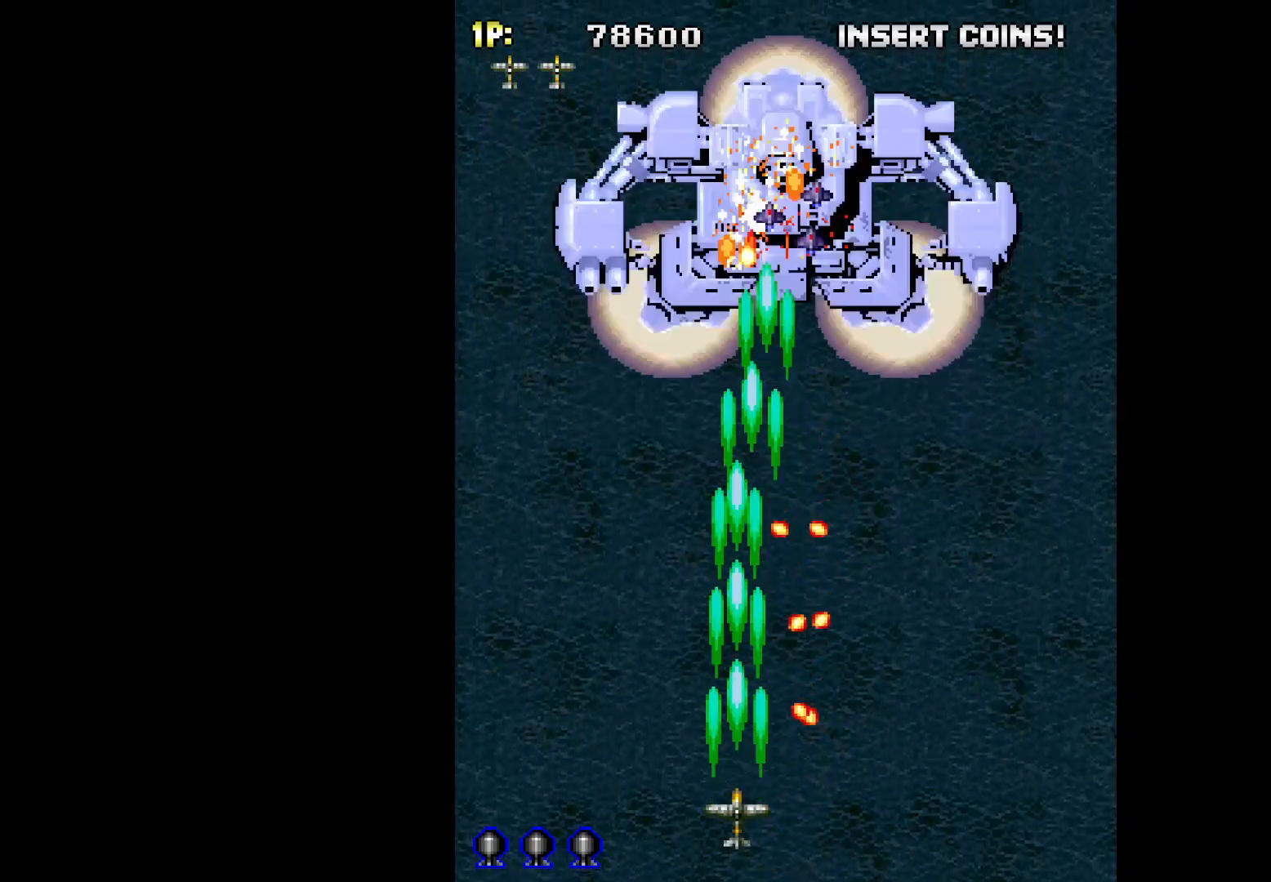
{"keys": ["q"], "events": [[150, "left", "down"], [233, "left", "up"]]}
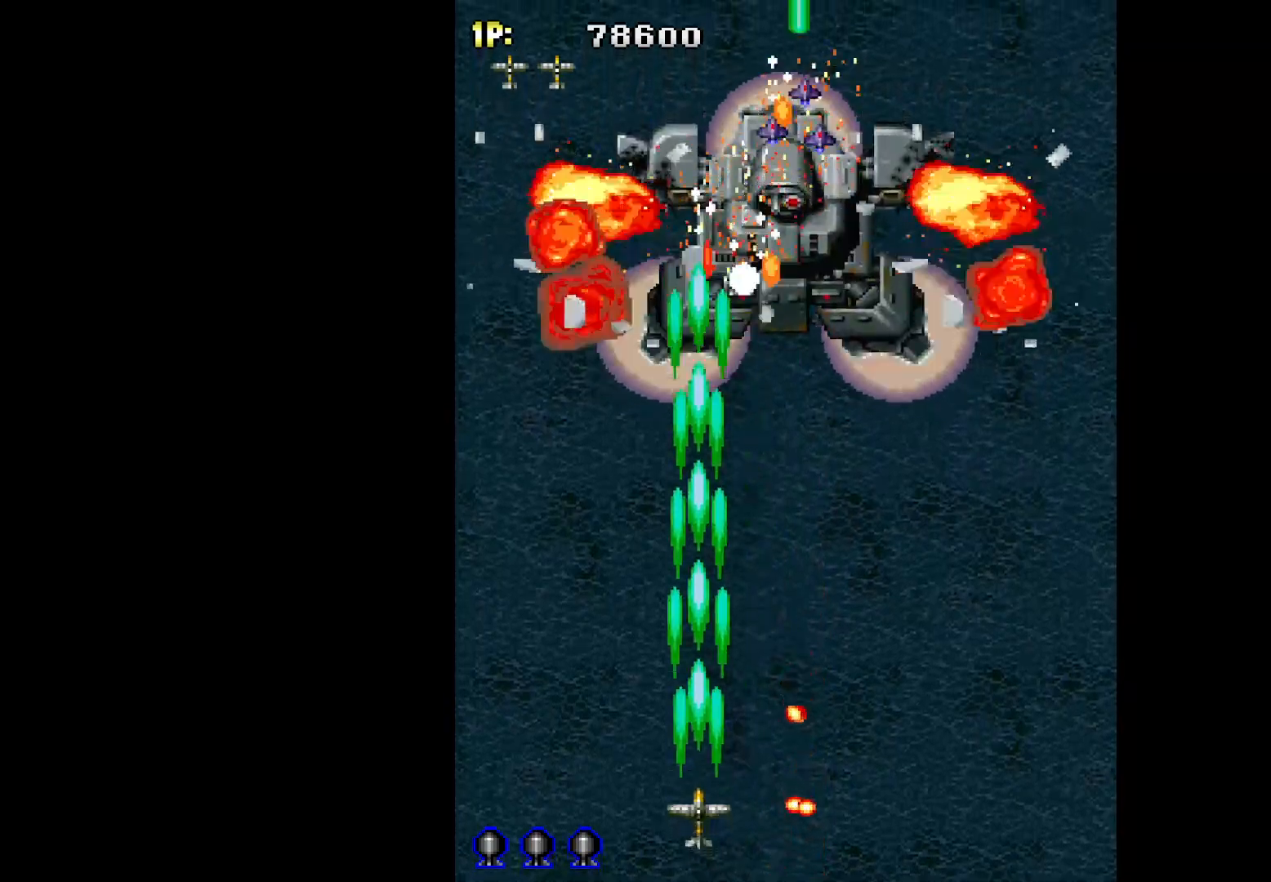
{"keys": ["q"], "events": [[400, "right", "down"], [483, "right", "up"]]}
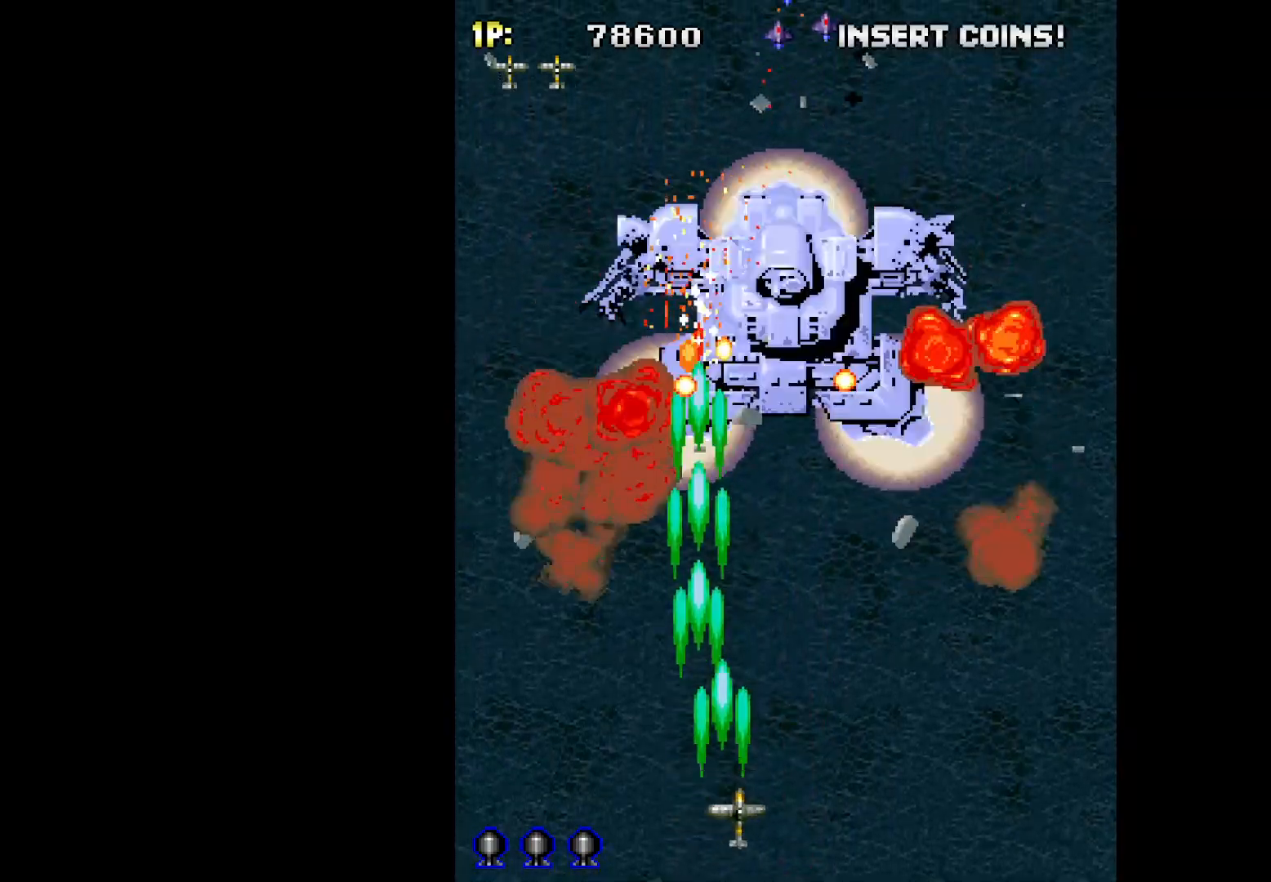
{"keys": ["q", "right"], "events": [[183, "right", "down"], [317, "right", "up"], [500, "right", "down"]]}
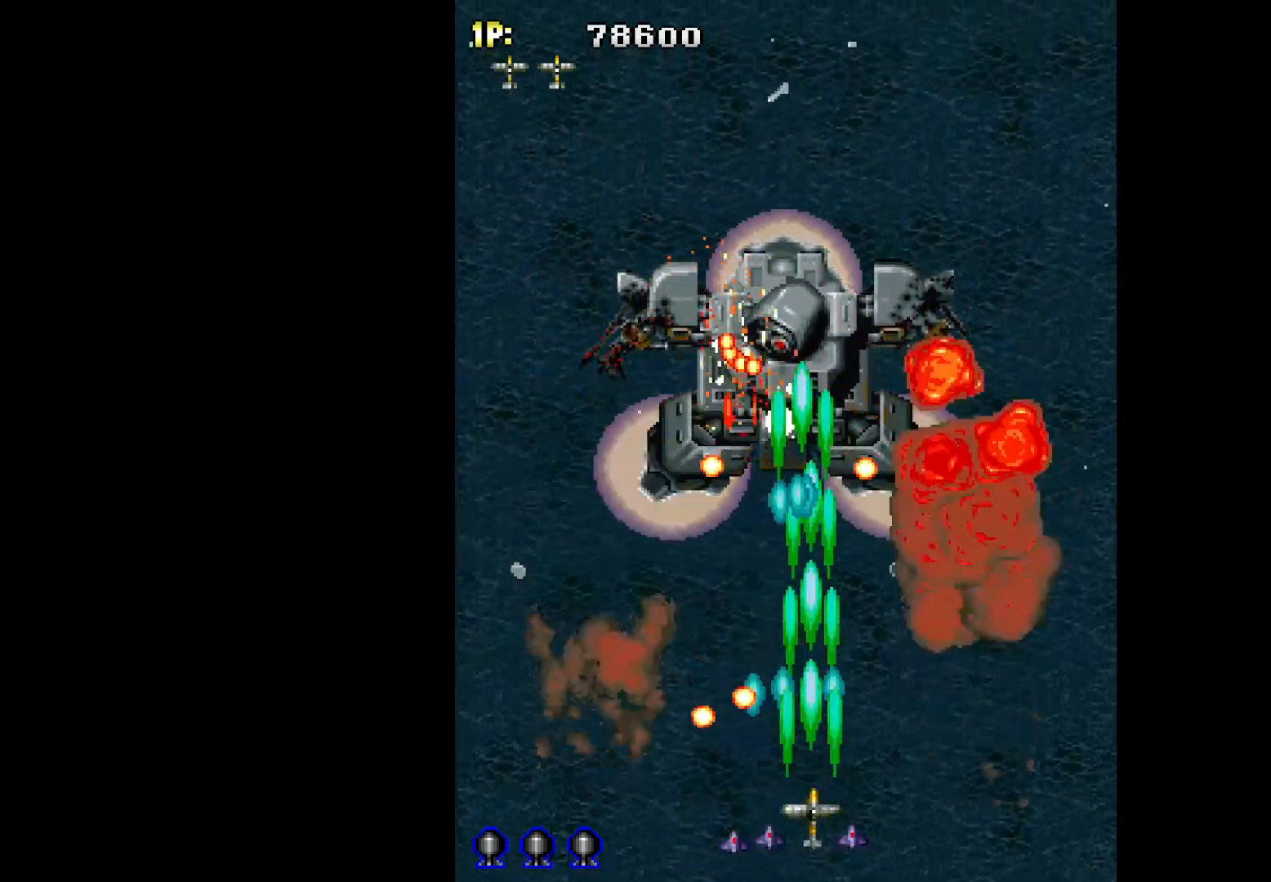
{"keys": ["q", "right"], "events": [[50, "right", "up"], [233, "right", "down"], [283, "right", "up"], [433, "right", "down"]]}
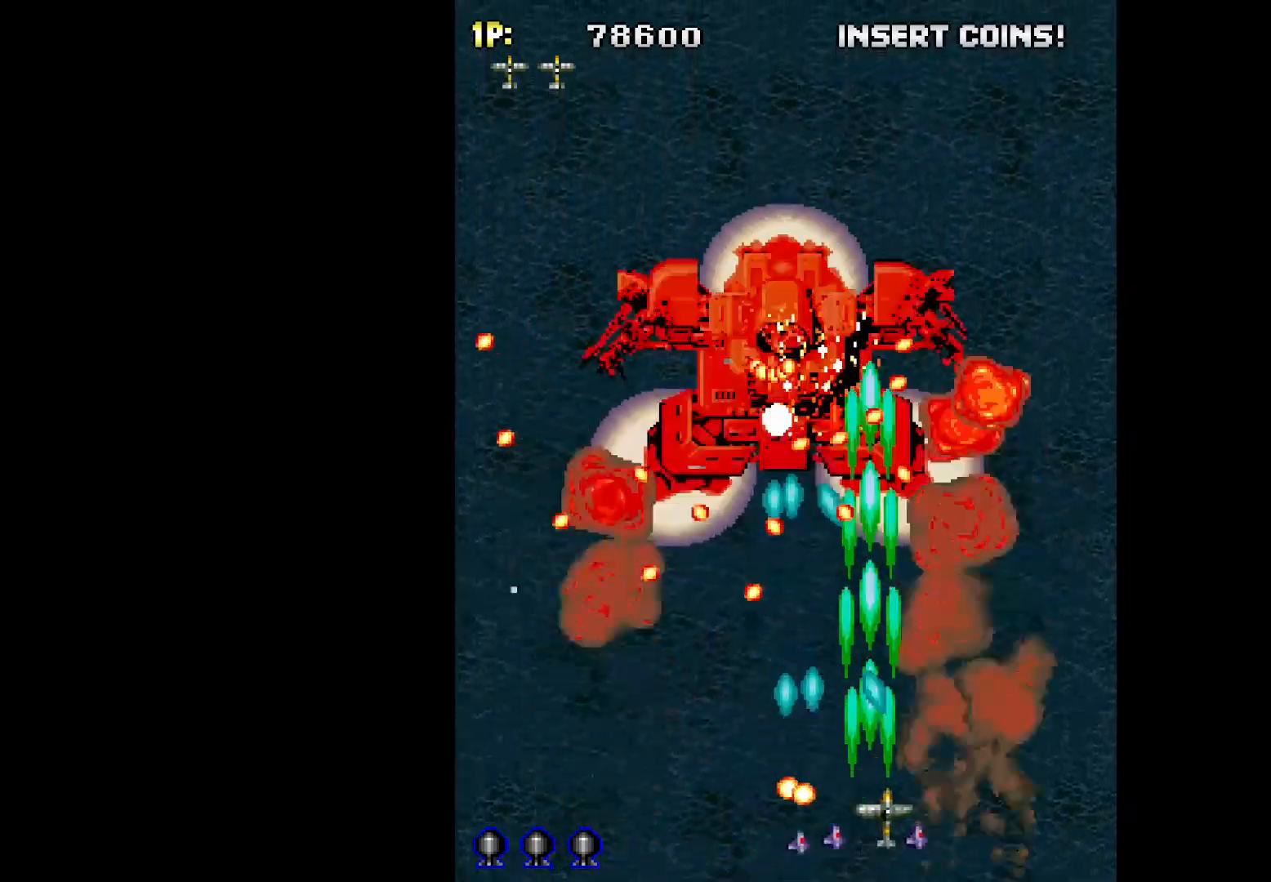
{"keys": ["q"], "events": [[17, "right", "up"]]}
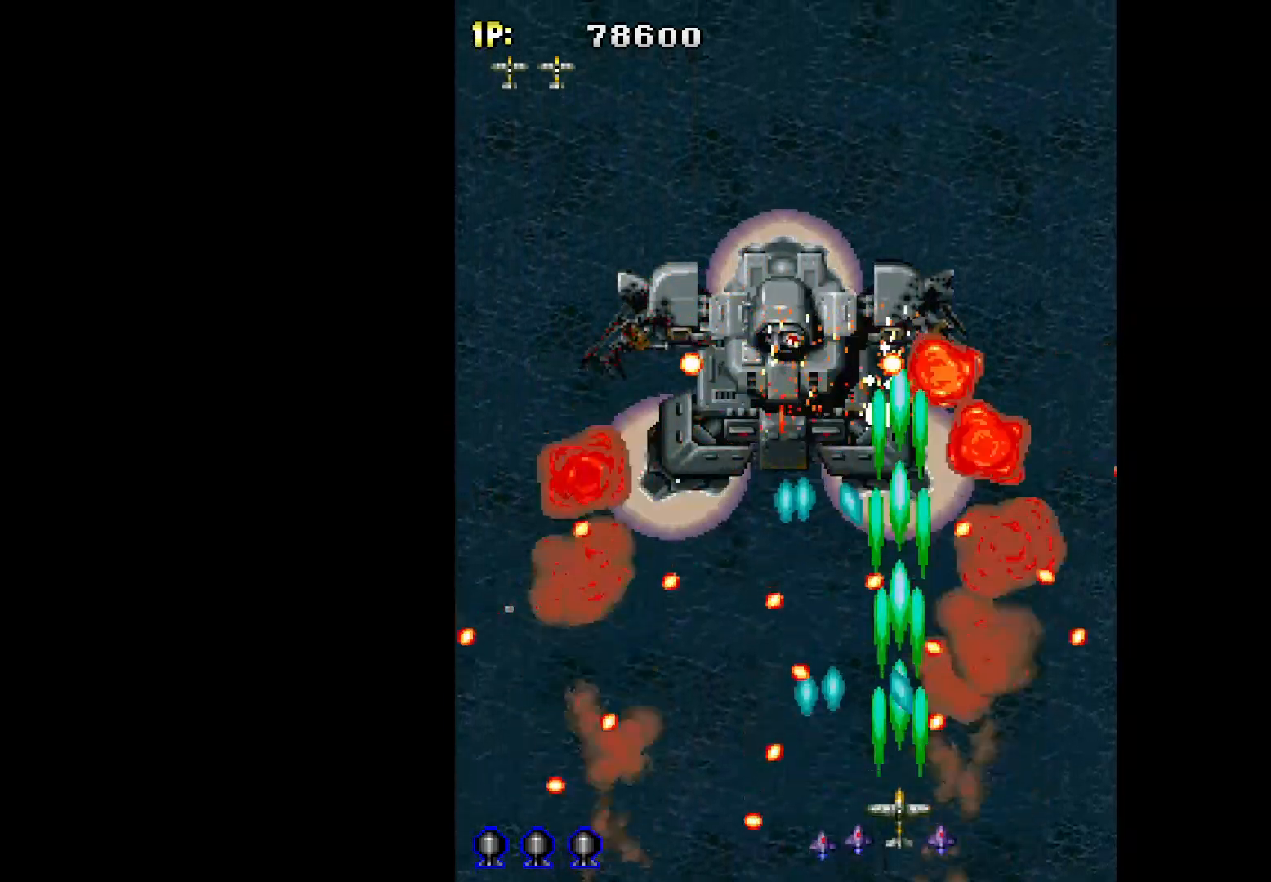
{"keys": ["left", "q"], "events": [[400, "left", "down"]]}
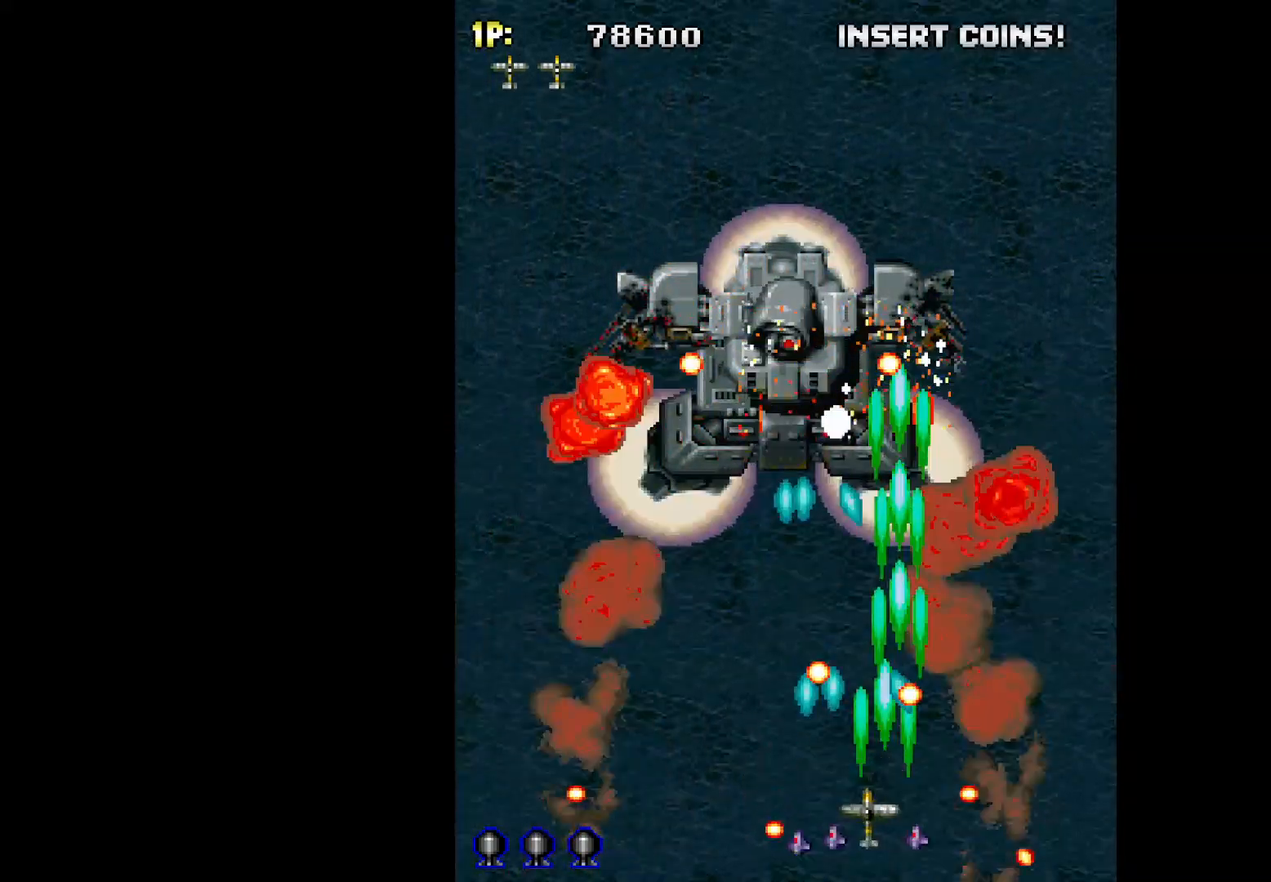
{"keys": ["q"], "events": [[100, "left", "up"], [233, "left", "down"], [283, "left", "up"]]}
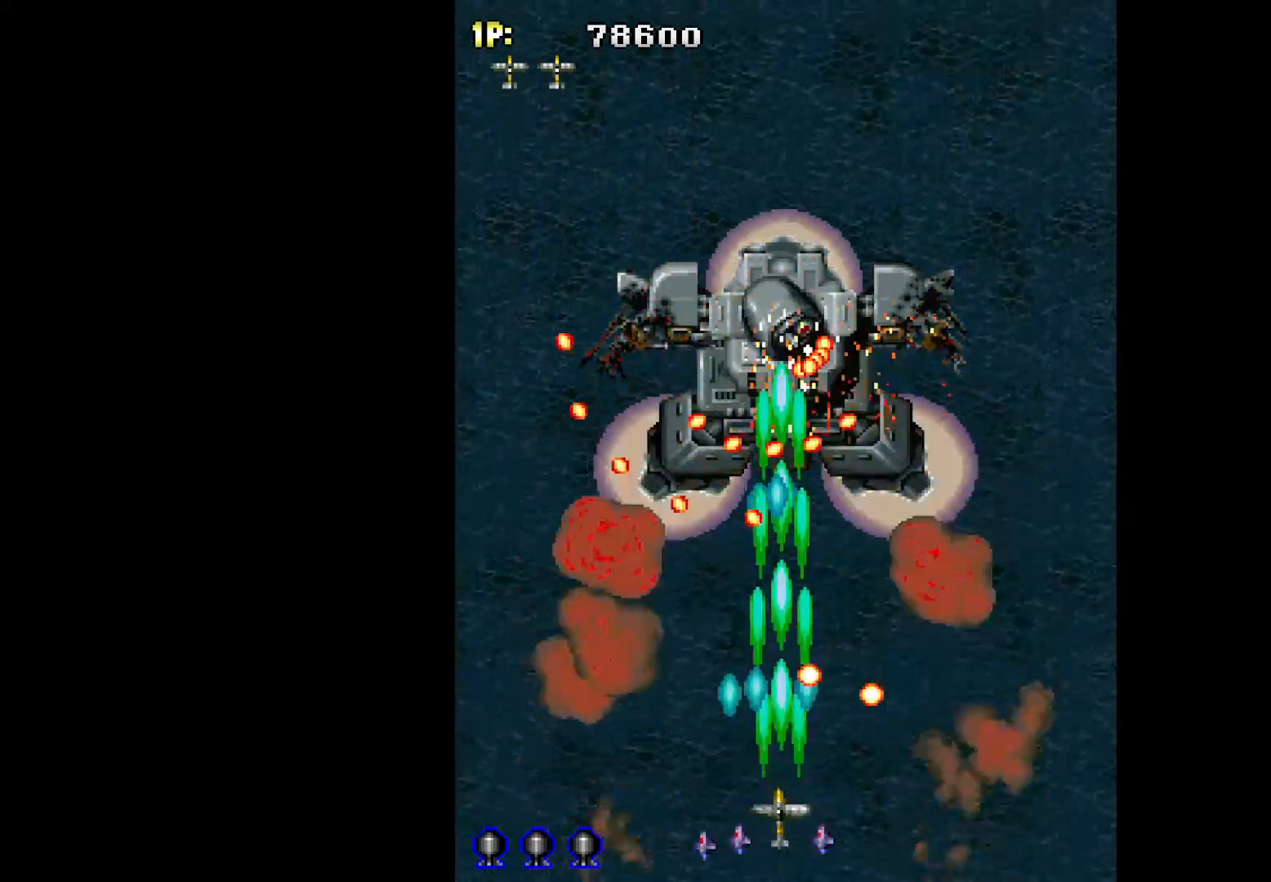
{"keys": ["q"], "events": [[67, "left", "down"], [150, "left", "up"], [383, "left", "down"], [483, "left", "up"]]}
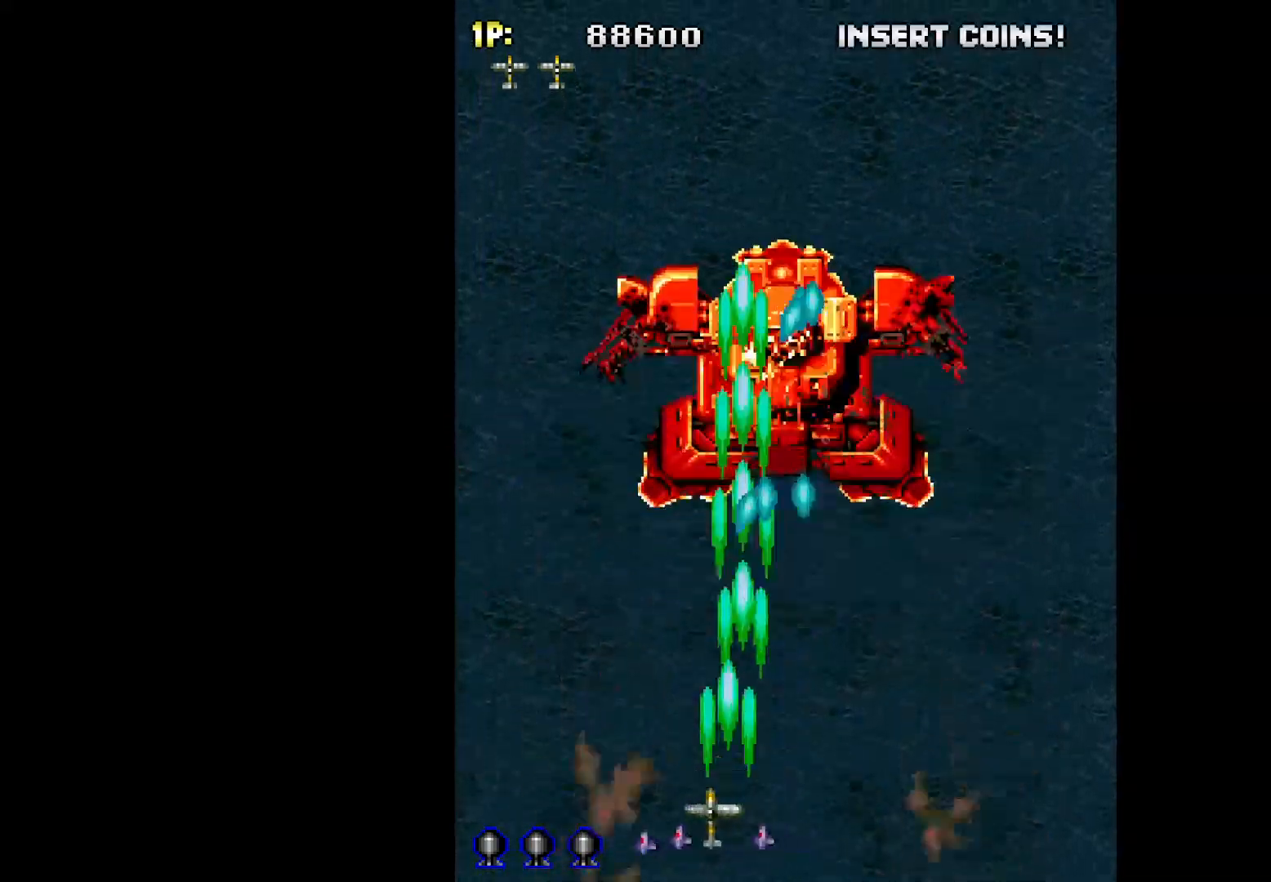
{"keys": ["q", "right", "up"], "events": [[450, "up", "down"], [500, "right", "down"]]}
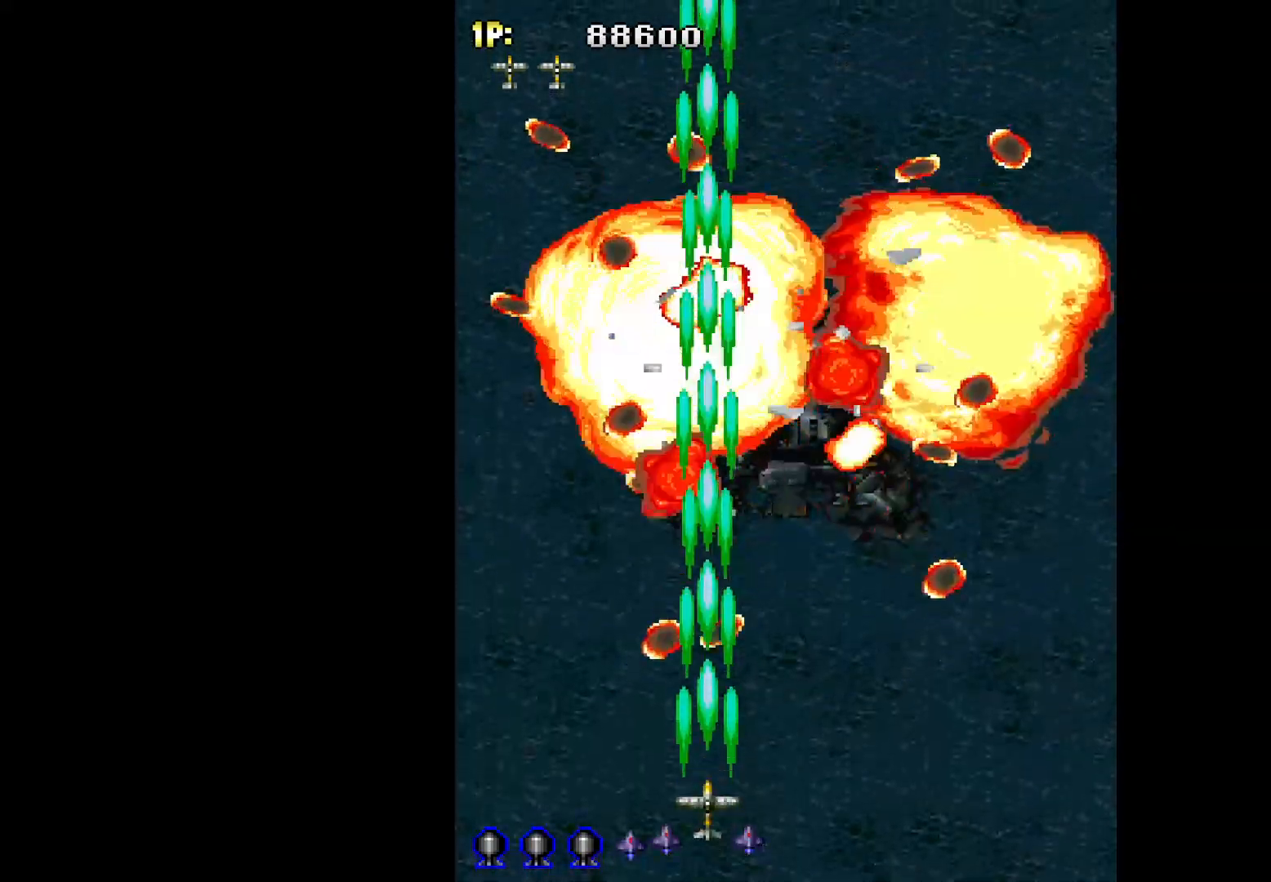
{"keys": ["down", "right"], "events": [[183, "up", "up"], [333, "down", "down"], [367, "q", "up"]]}
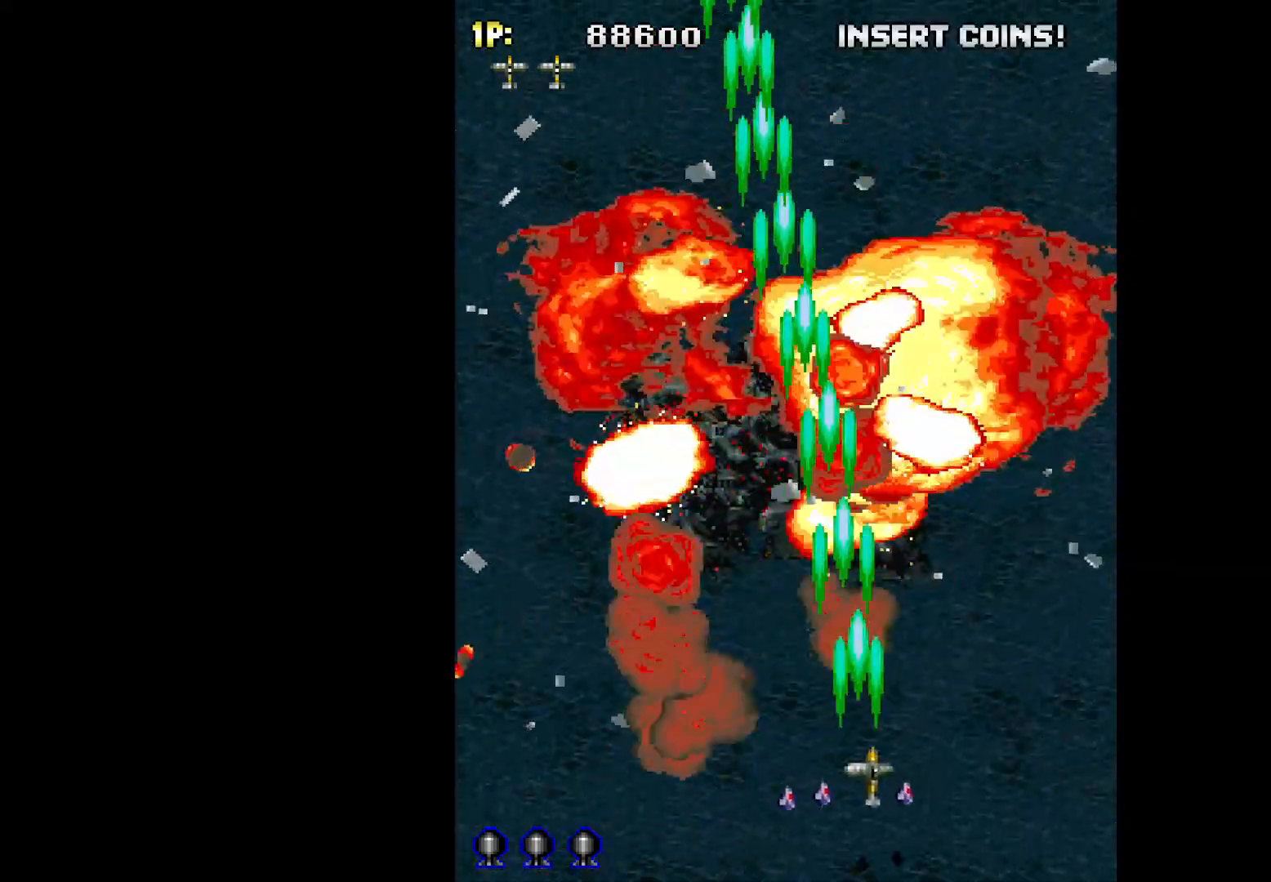
{"keys": ["right"], "events": [[17, "down", "up"], [150, "right", "up"], [200, "left", "down"], [383, "right", "down"], [483, "left", "up"]]}
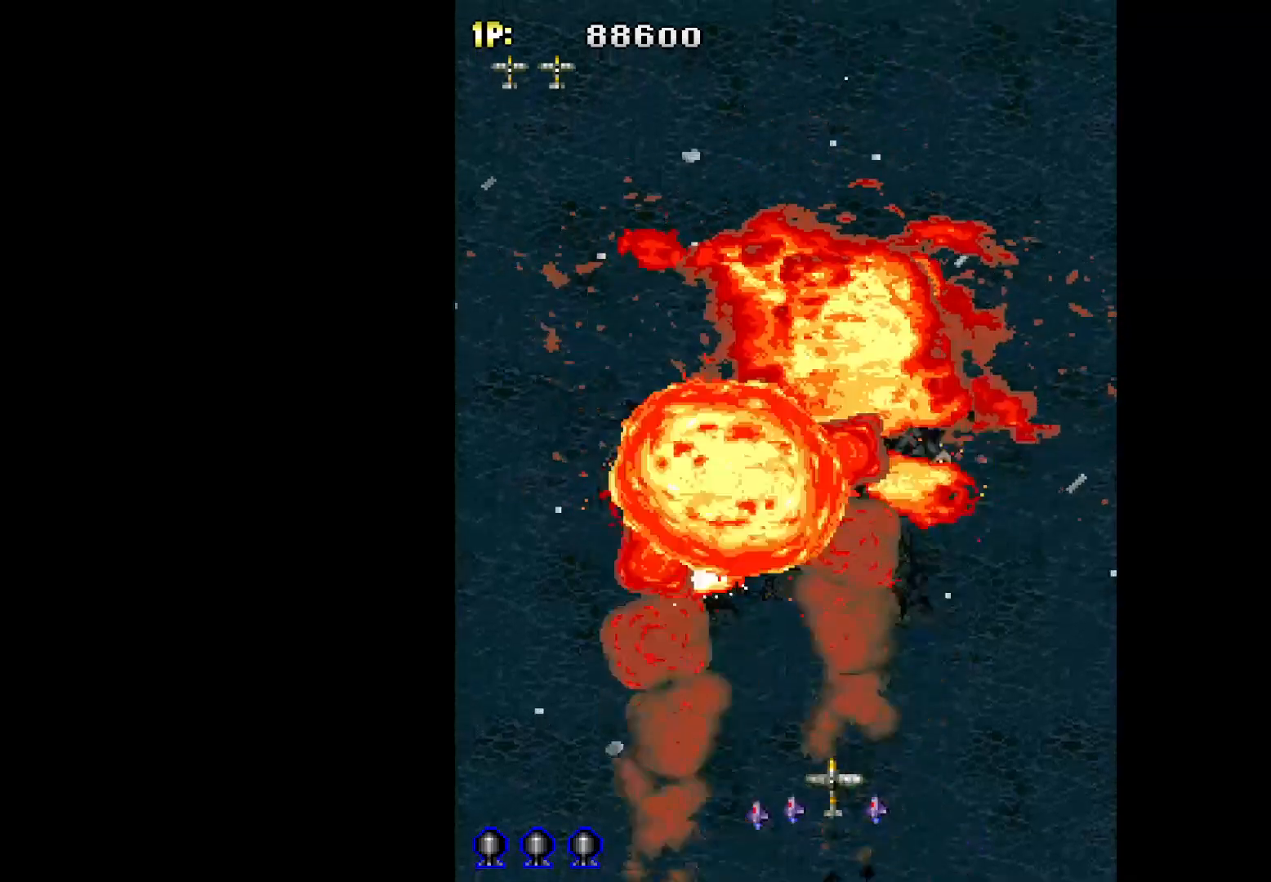
{"keys": ["right"], "events": []}
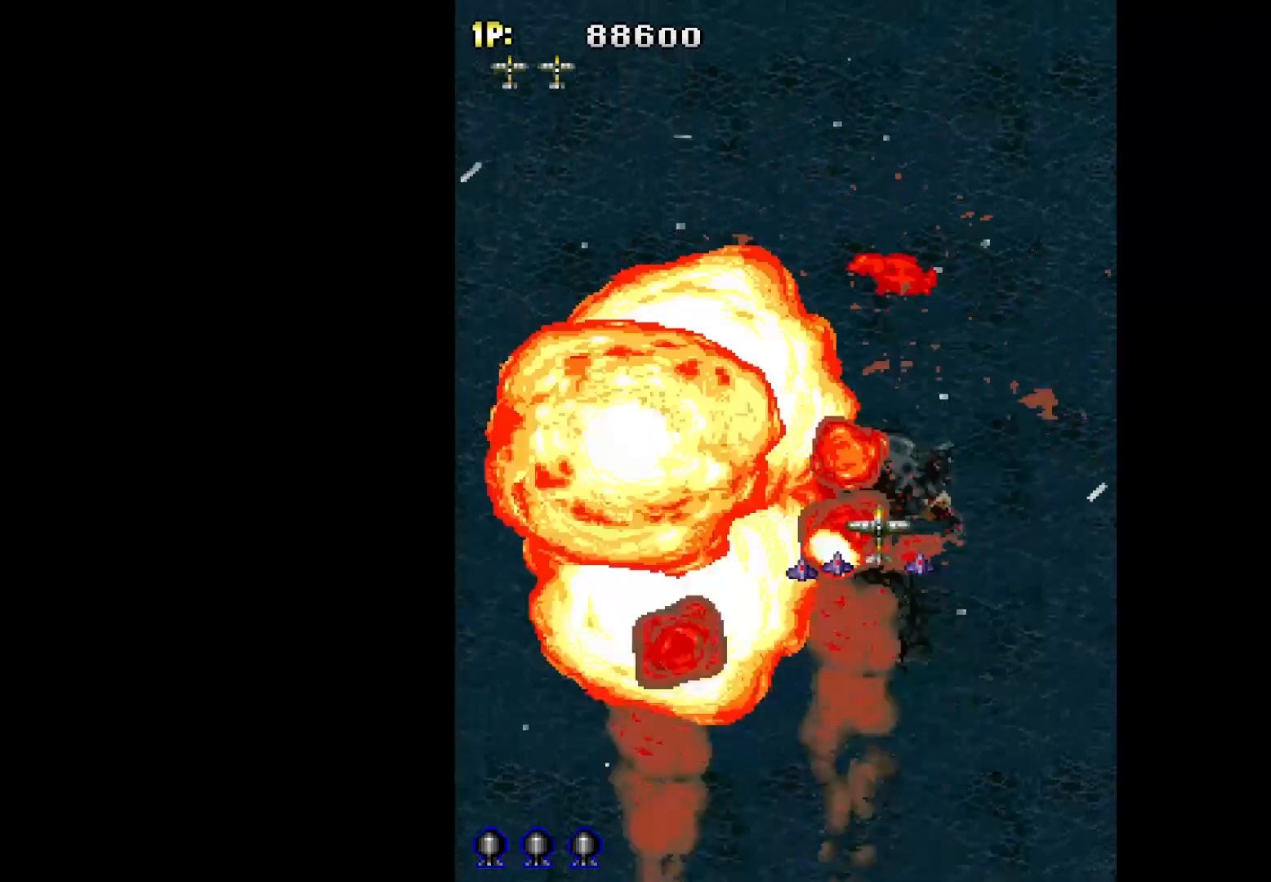
{"keys": [], "events": [[50, "right", "up"]]}
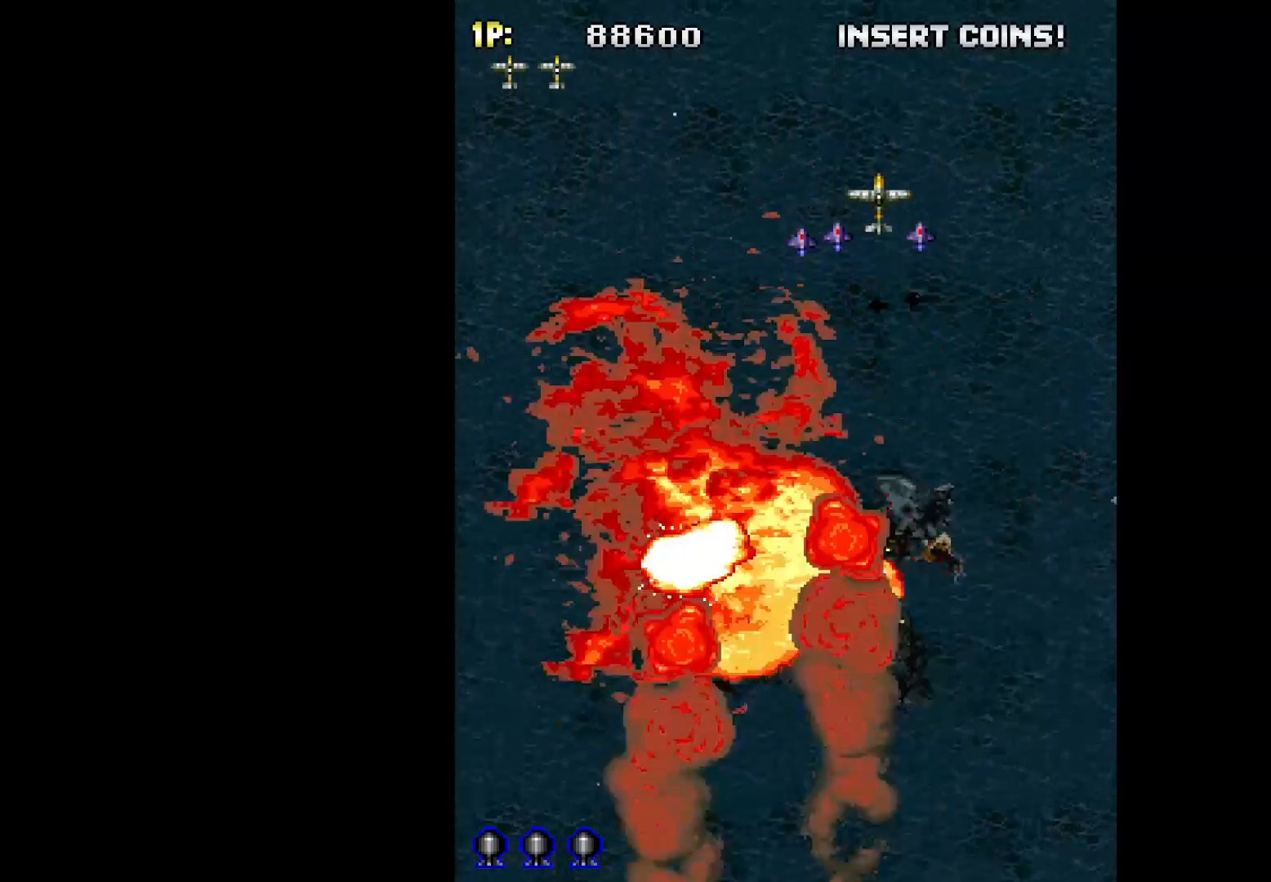
{"keys": [], "events": []}
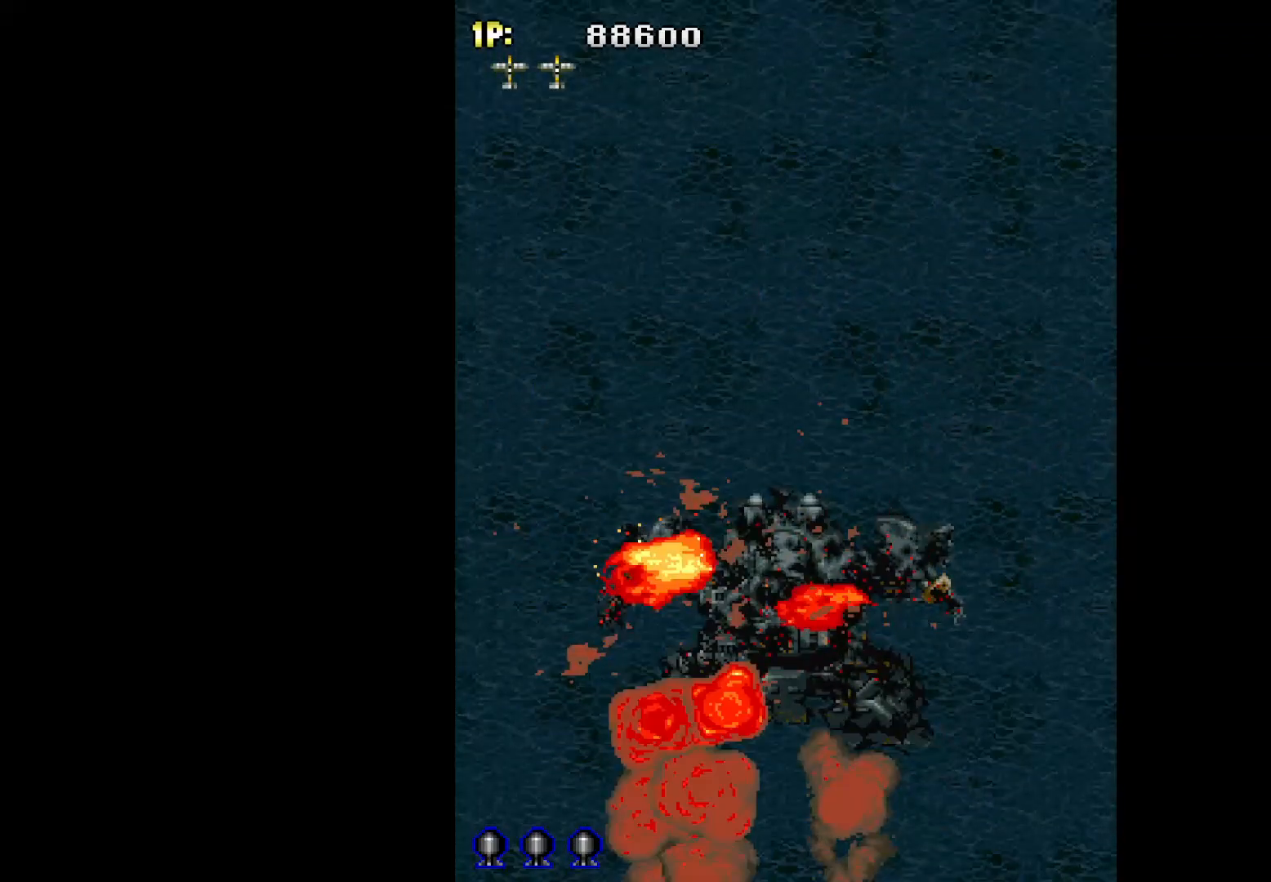
{"keys": [], "events": []}
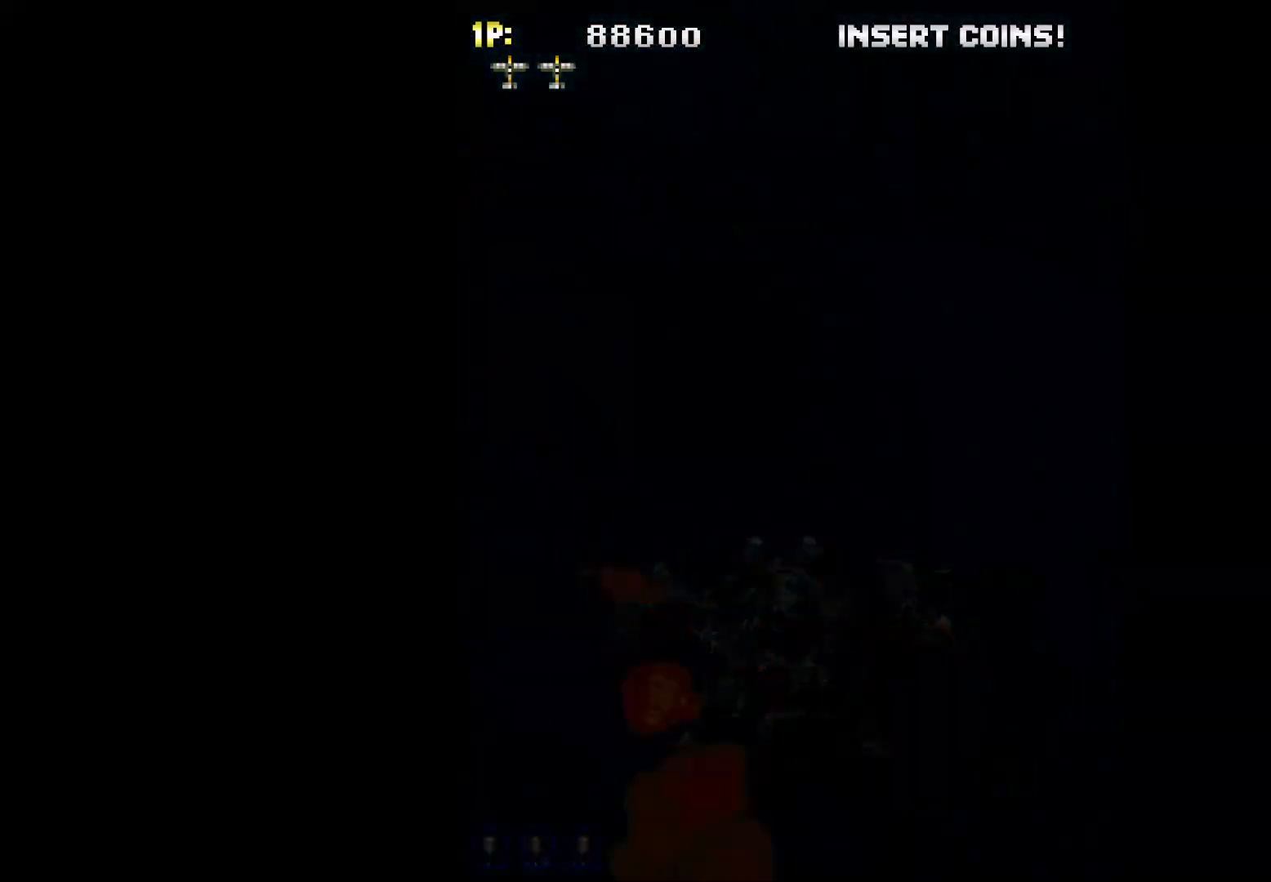
{"keys": [], "events": []}
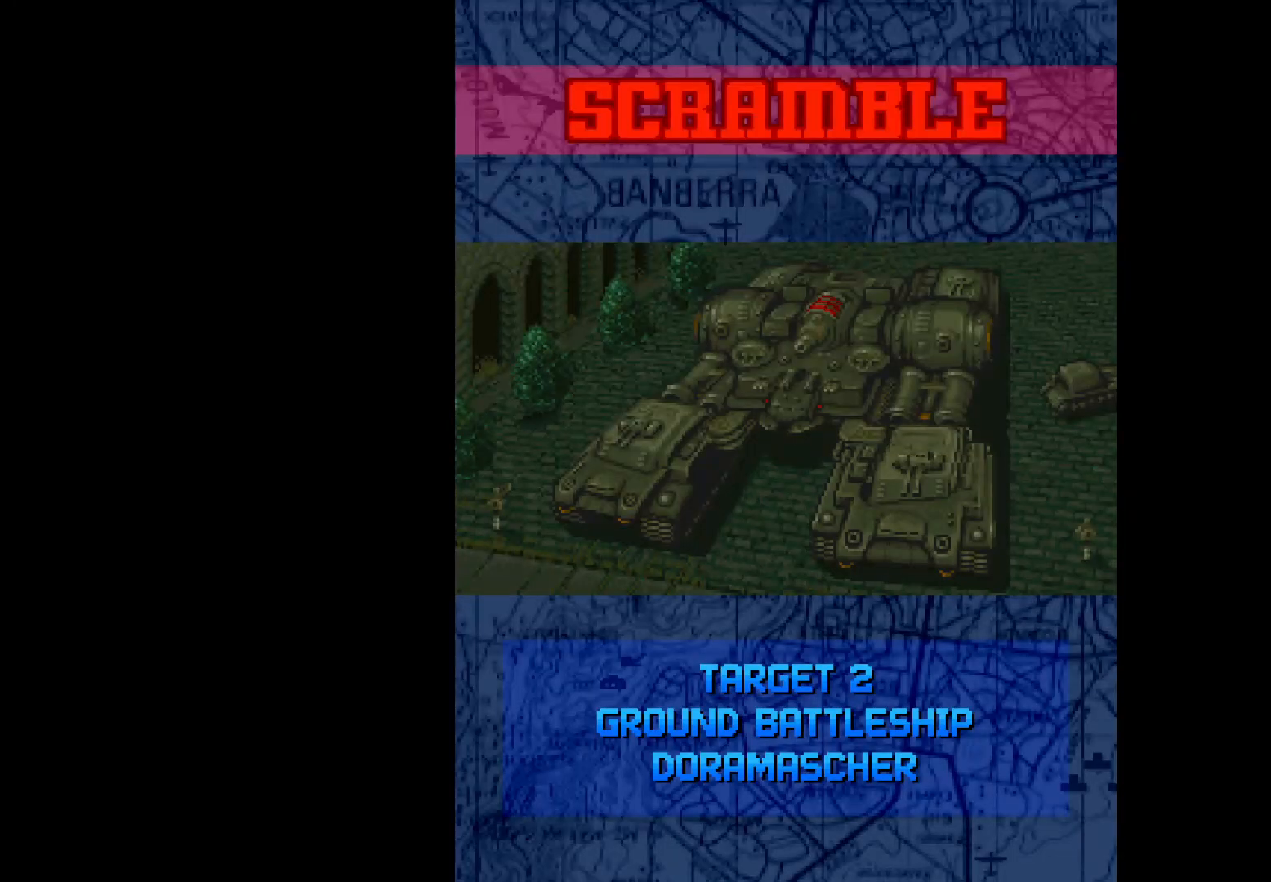
{"keys": [], "events": []}
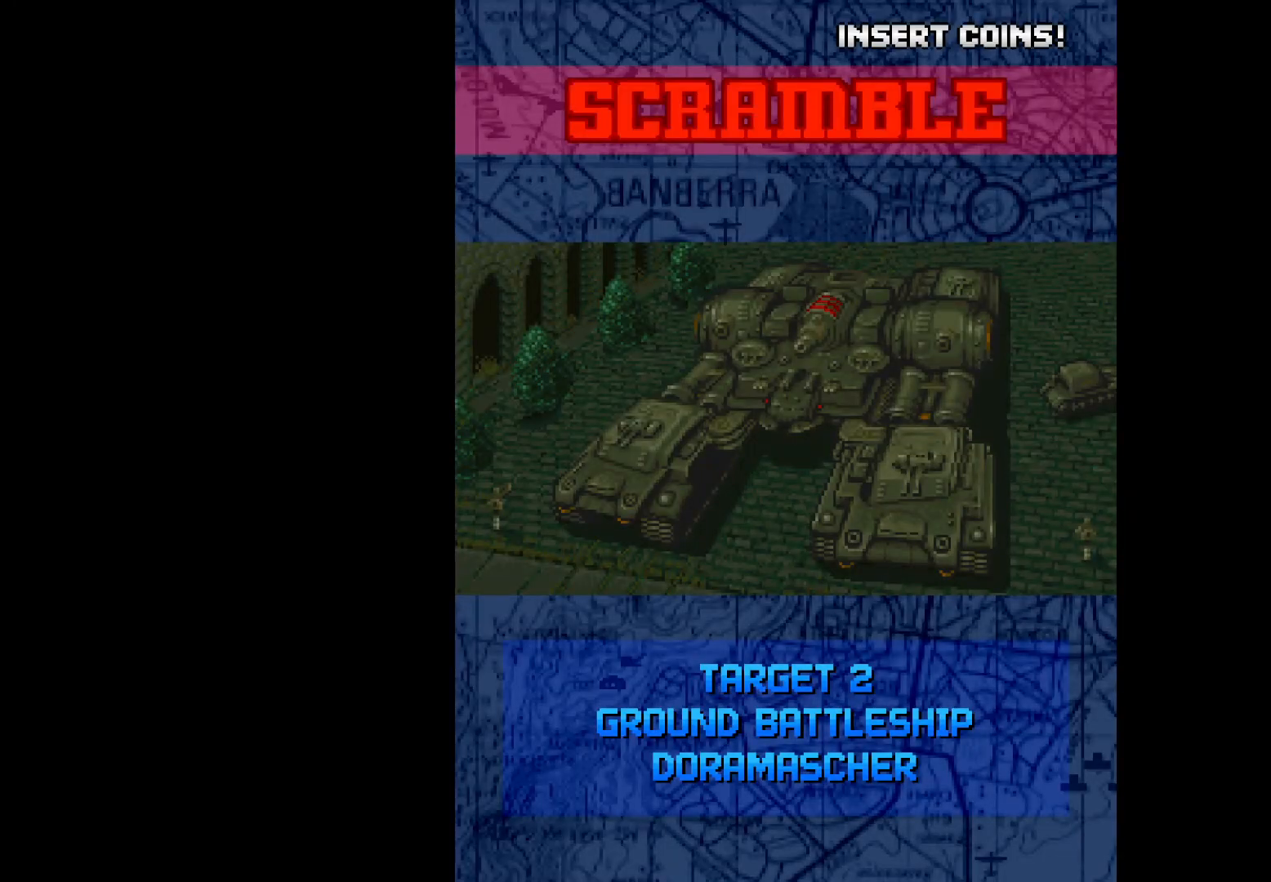
{"keys": [], "events": [[300, "q", "down"], [350, "q", "up"]]}
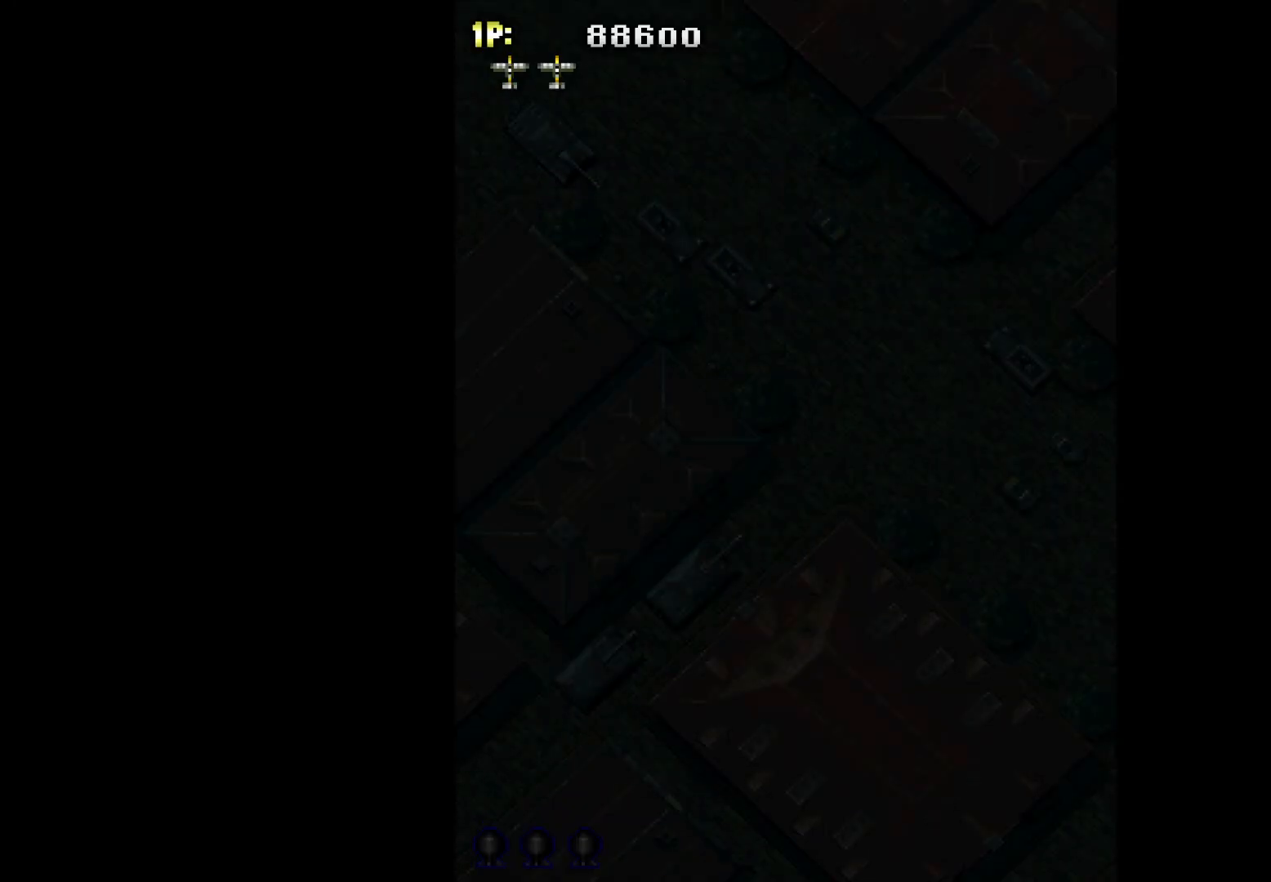
{"keys": [], "events": []}
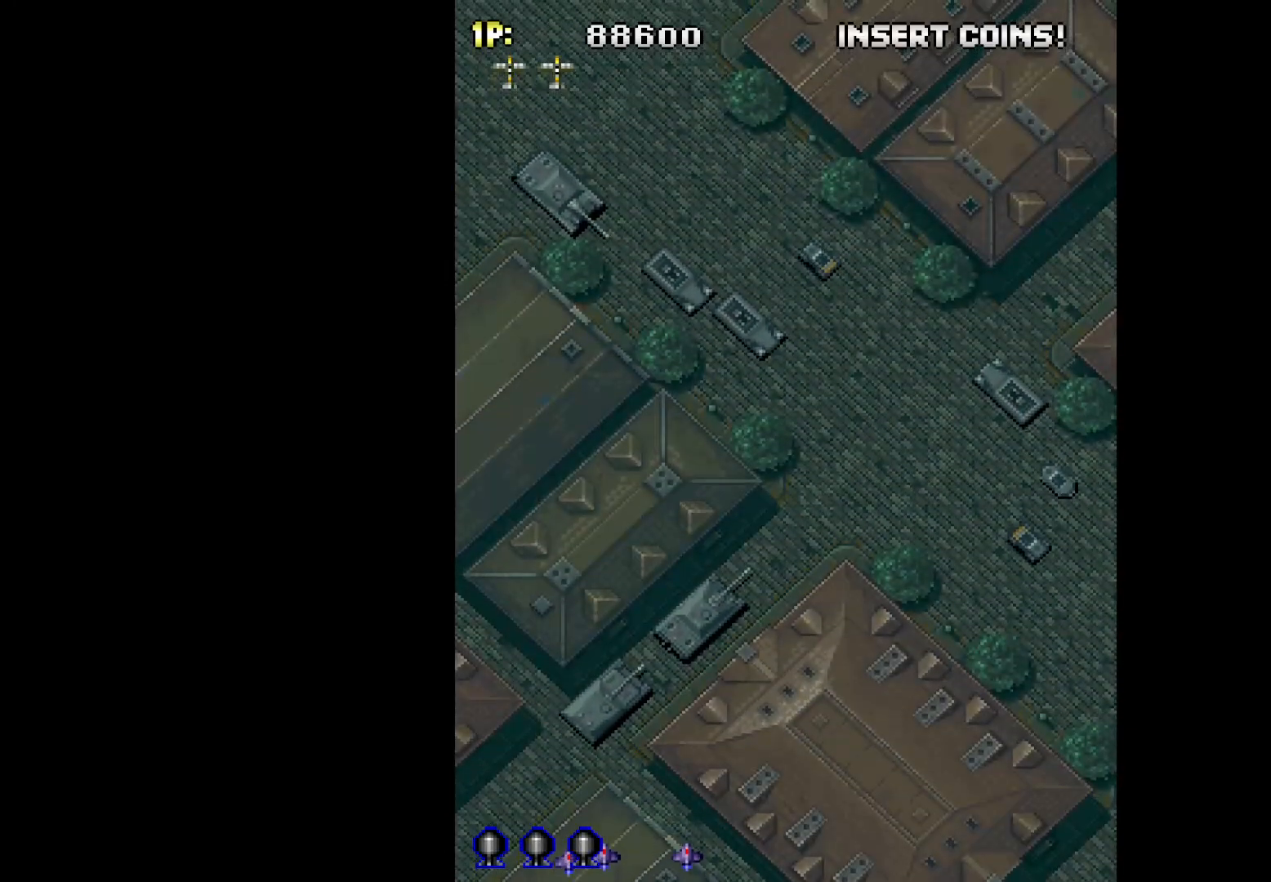
{"keys": ["right", "up"], "events": [[50, "right", "down"], [100, "up", "down"], [150, "right", "up"], [467, "right", "down"]]}
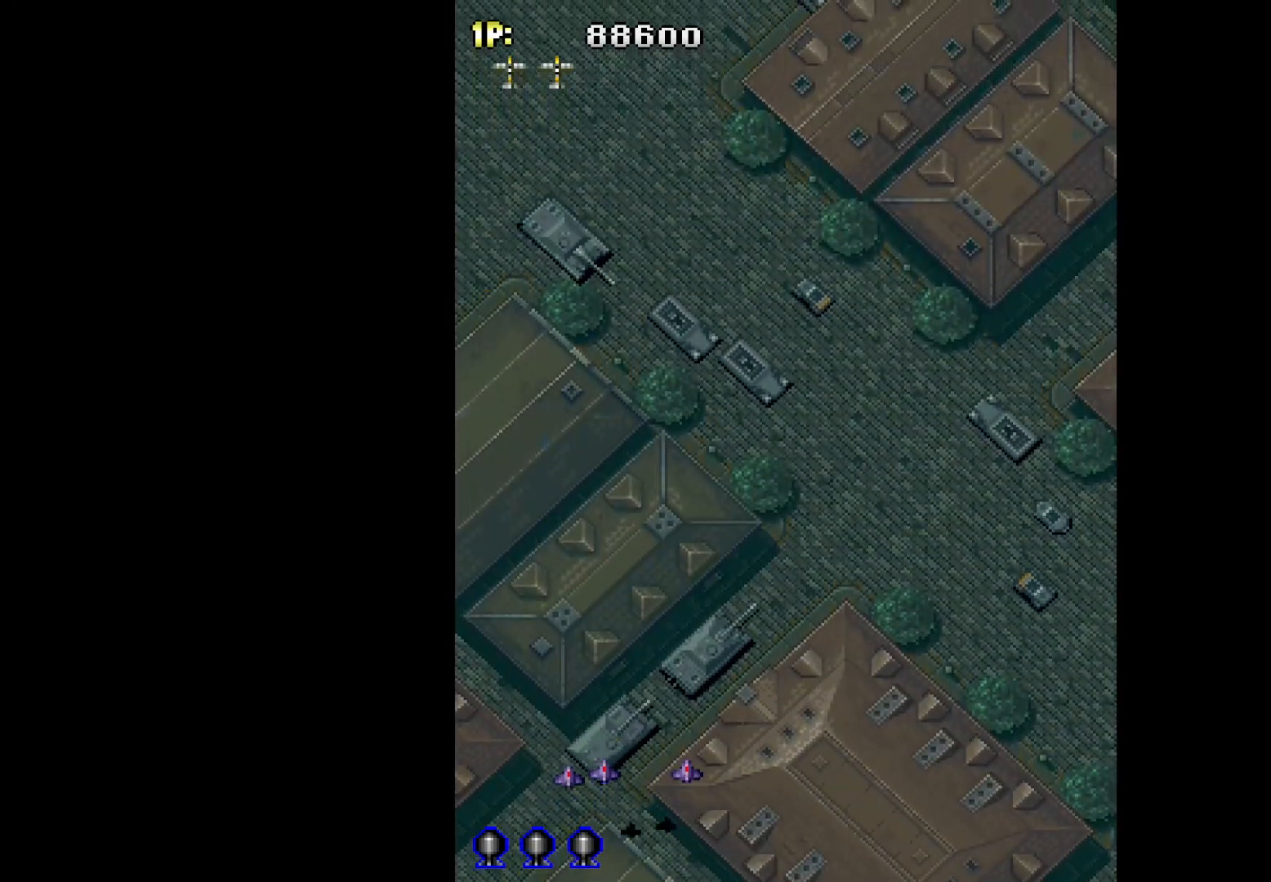
{"keys": ["up"], "events": [[350, "right", "up"]]}
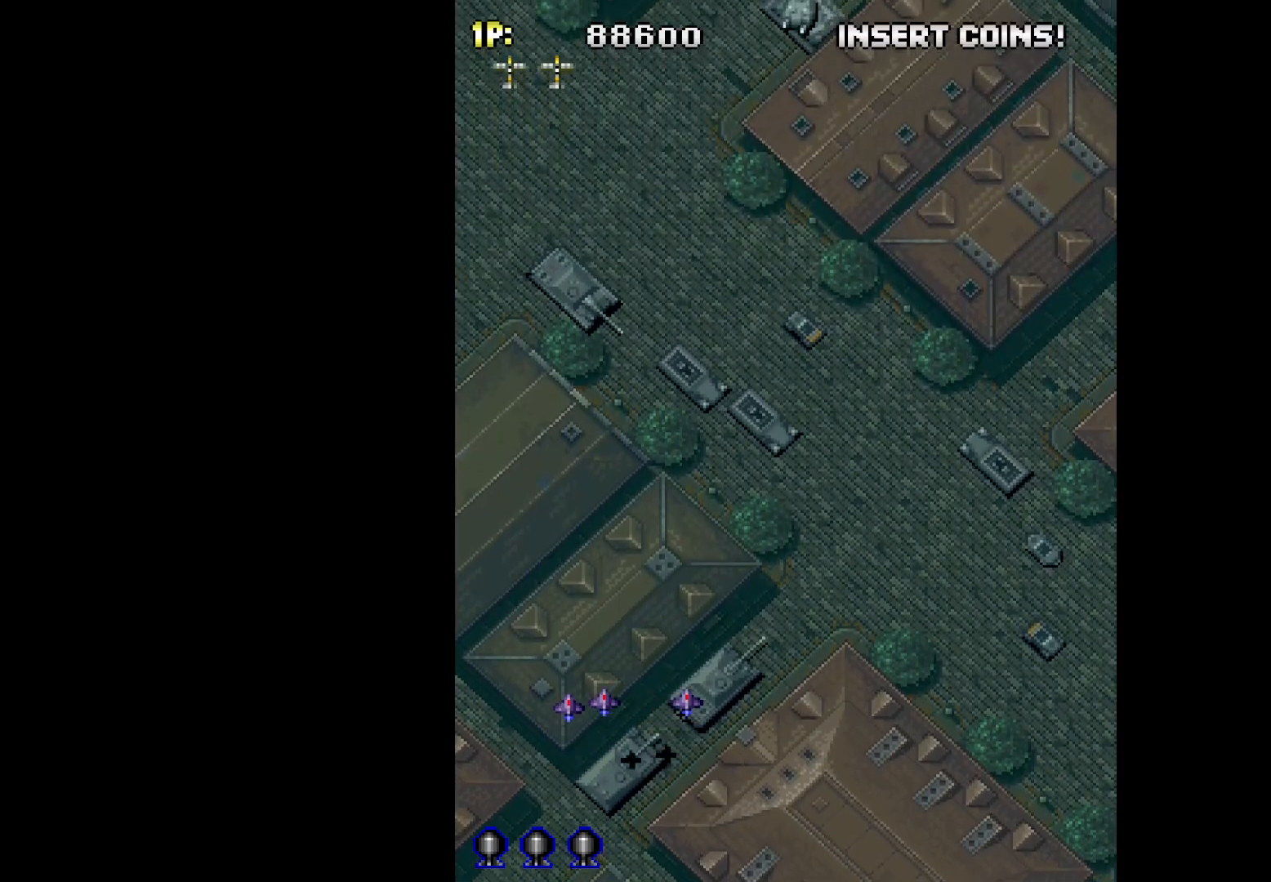
{"keys": ["right", "up"], "events": [[133, "right", "down"]]}
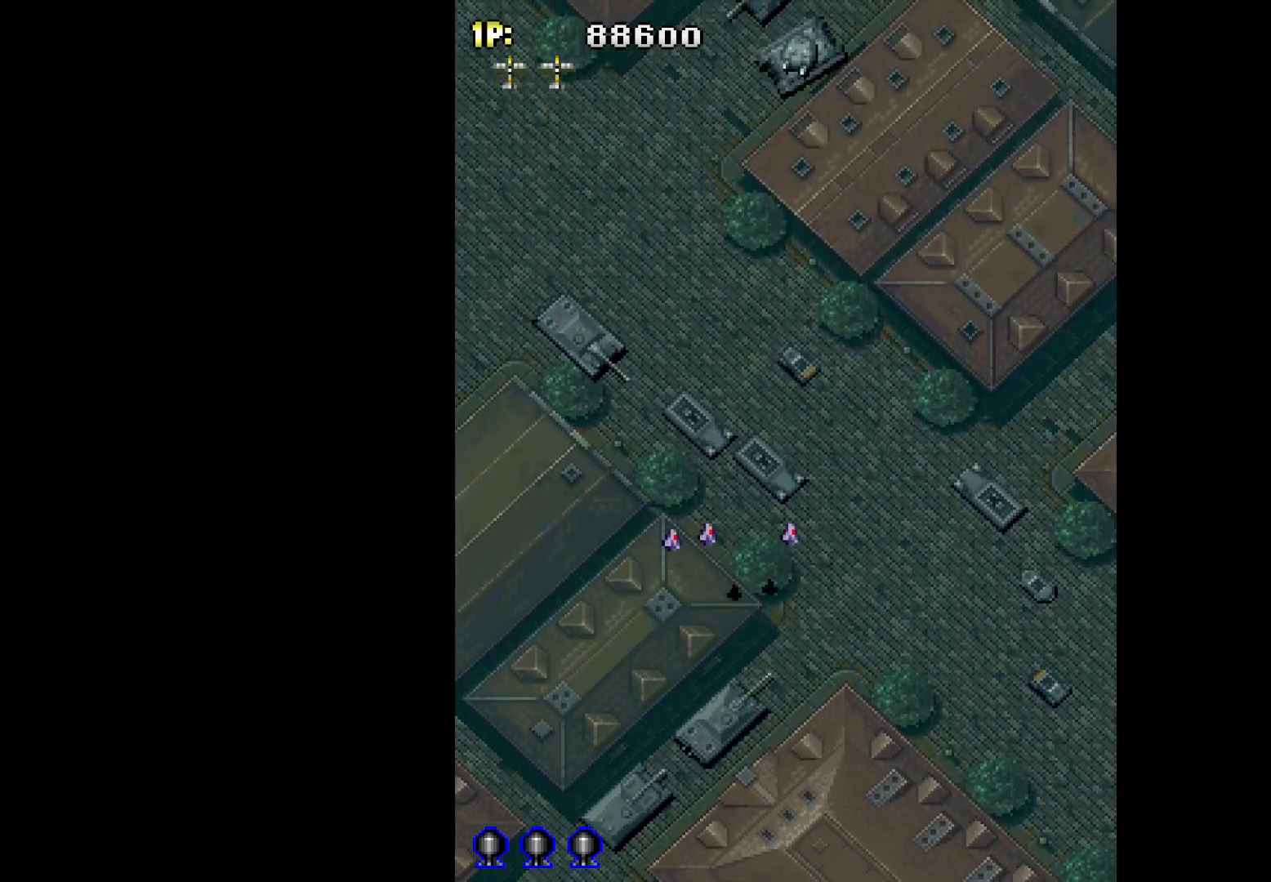
{"keys": ["up"], "events": [[383, "right", "up"]]}
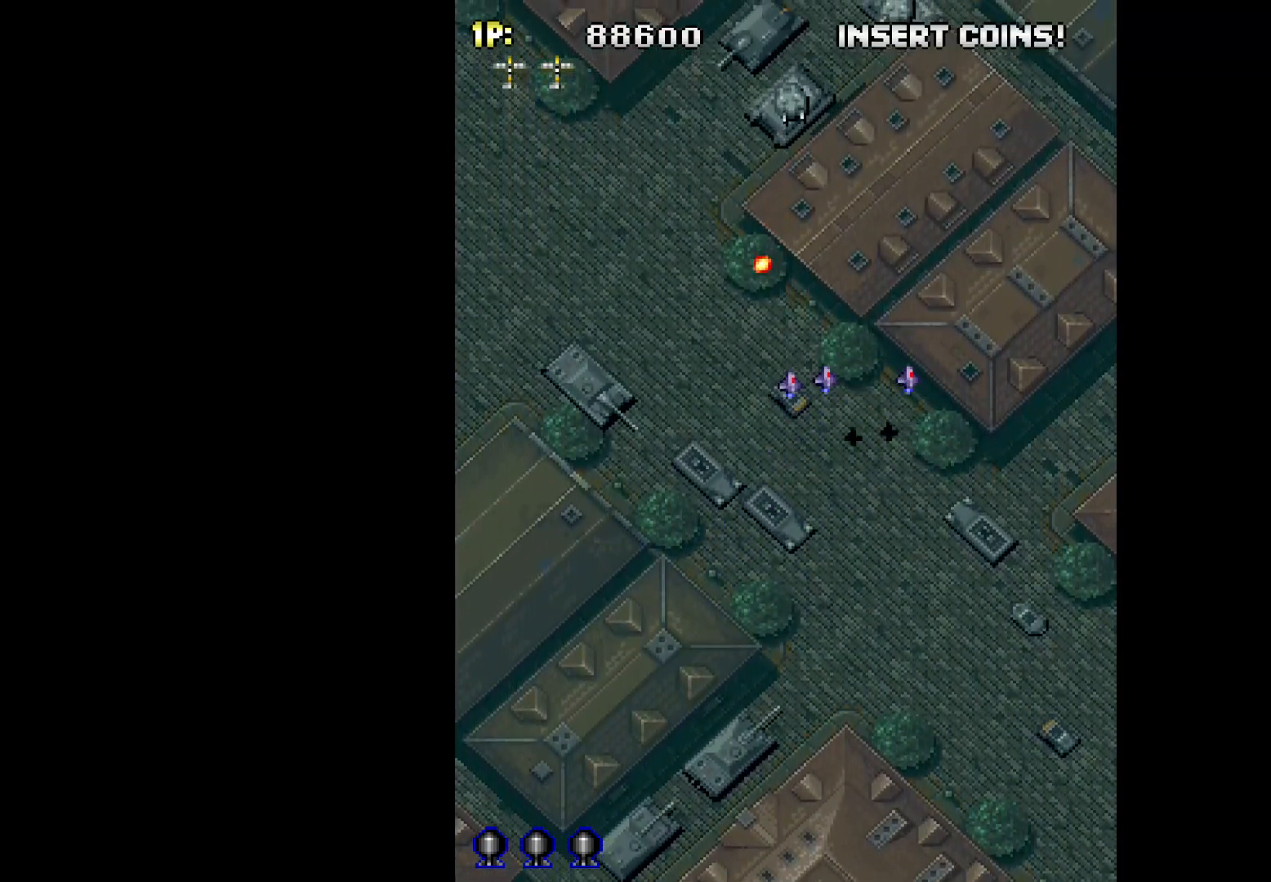
{"keys": ["left", "up"], "events": [[300, "left", "down"]]}